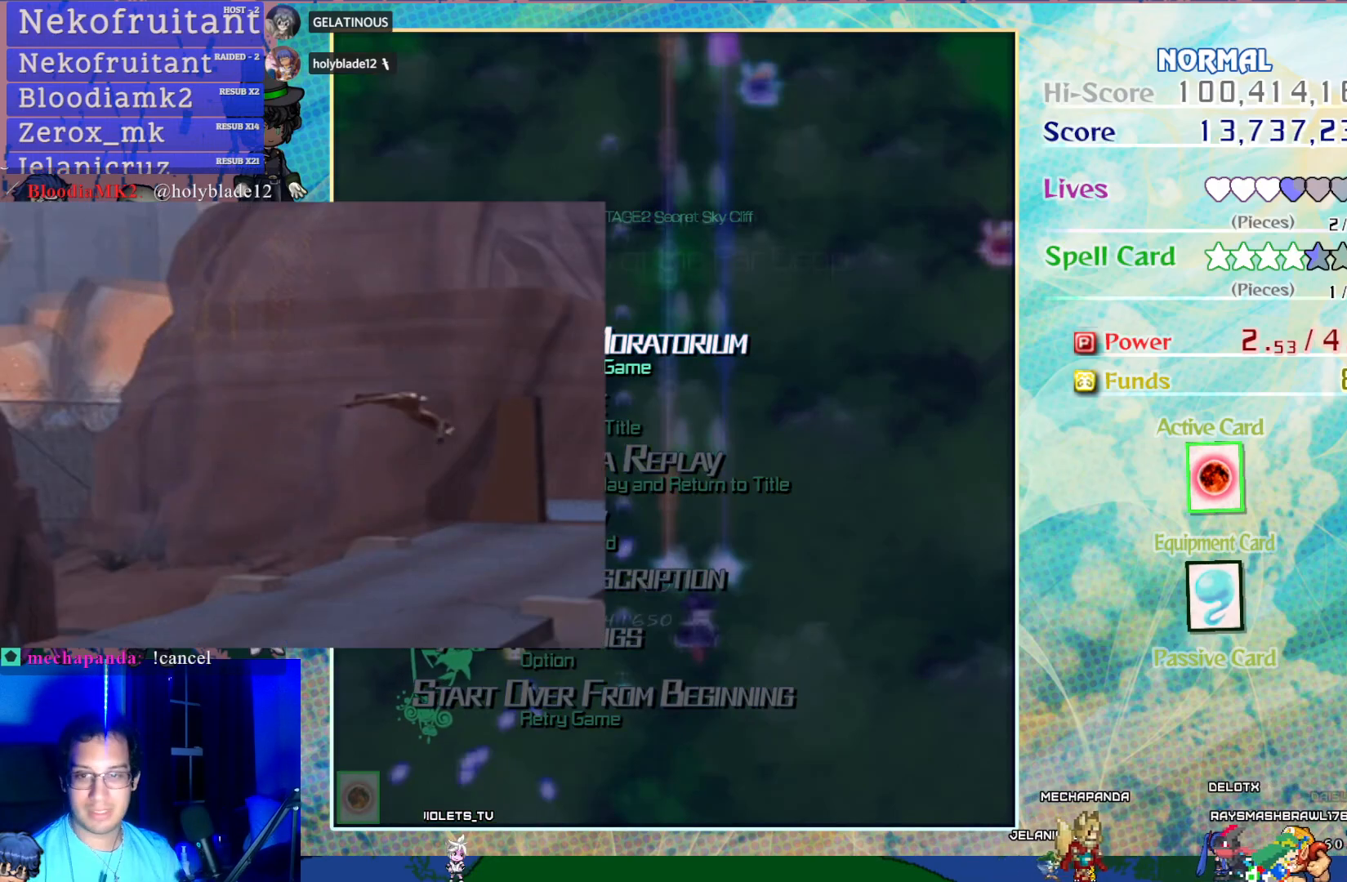
Gameplay with a controller (PlayStation layout); each line is a JSON object with the inputs held at the frame after it. "events" lists button and stick changes between this image and that frame as [ms after this image, input, new state], when the widget could be followed in between. Not read: L3 R3 right_stick.
{"buttons": [], "left_stick": "center", "events": []}
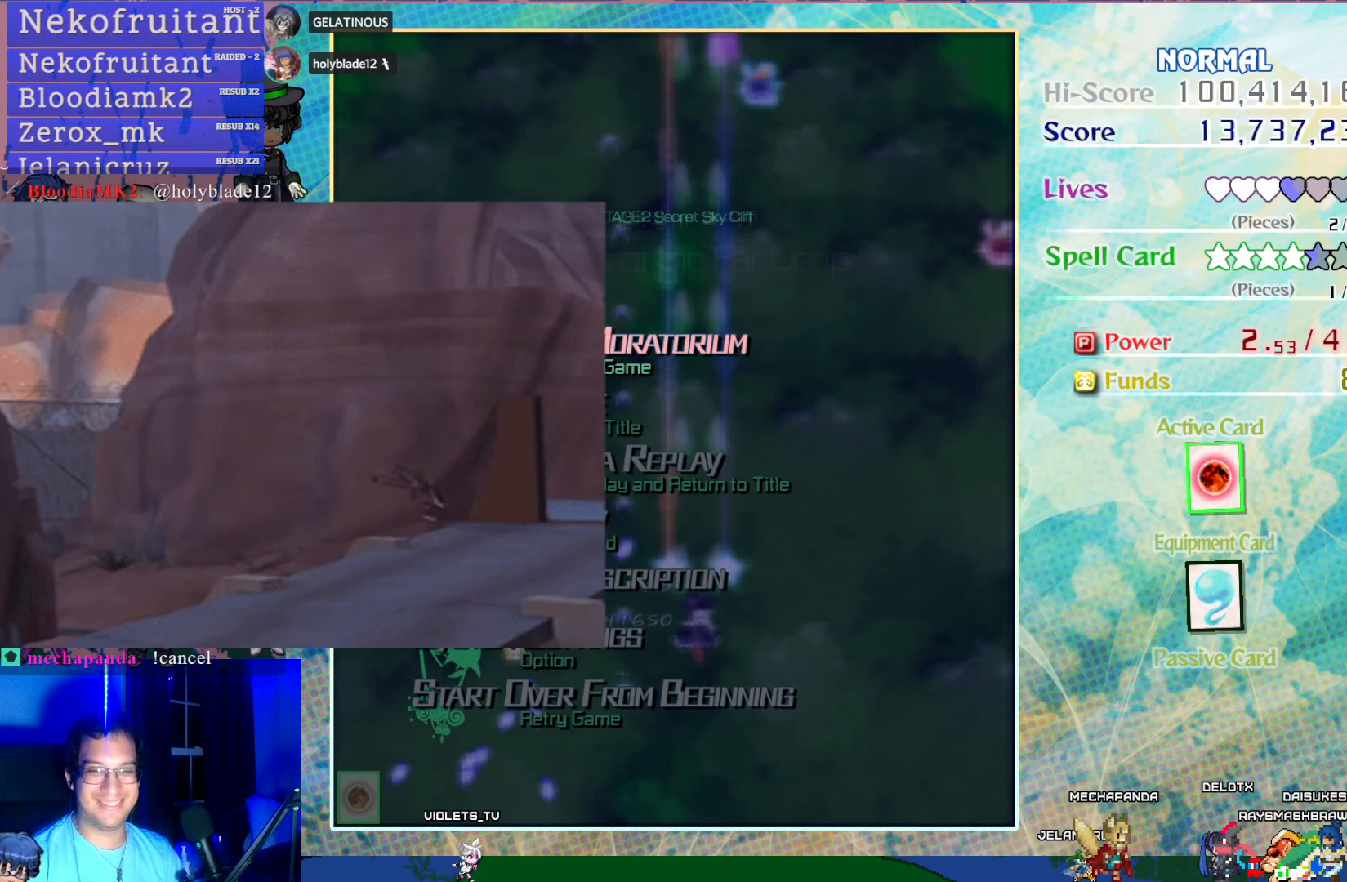
{"buttons": [], "left_stick": "center", "events": []}
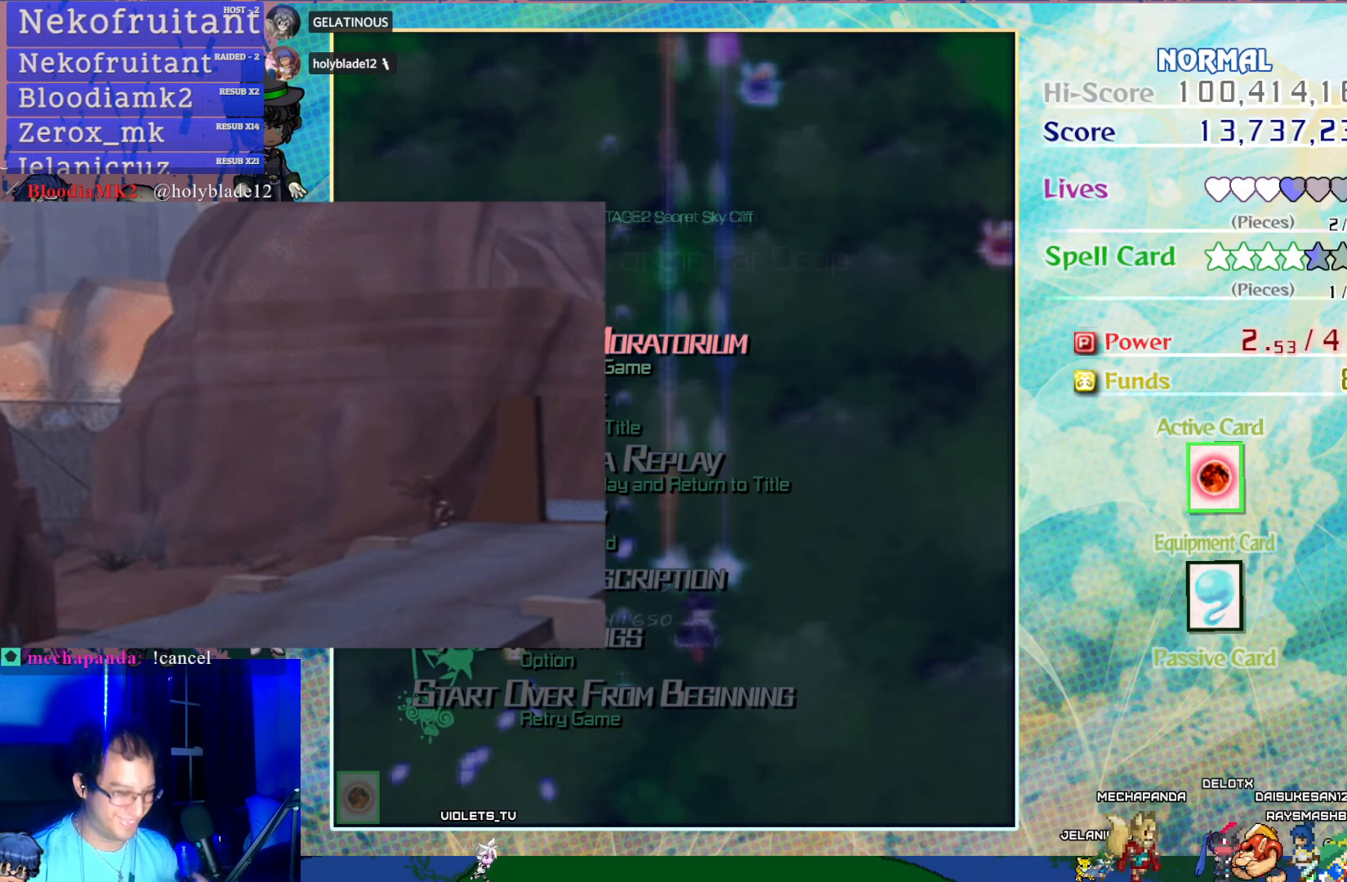
{"buttons": [], "left_stick": "center", "events": []}
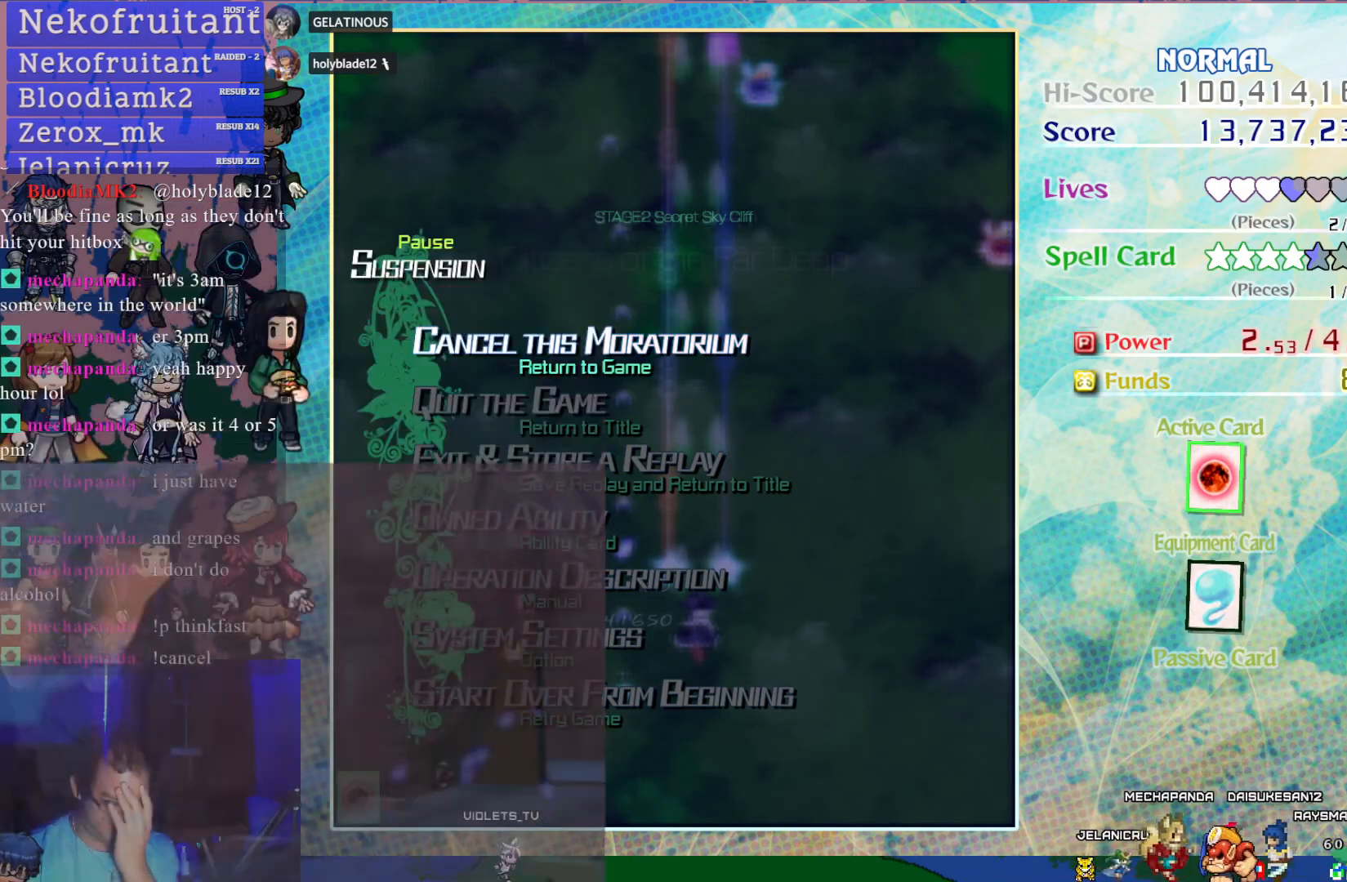
{"buttons": [], "left_stick": "center", "events": []}
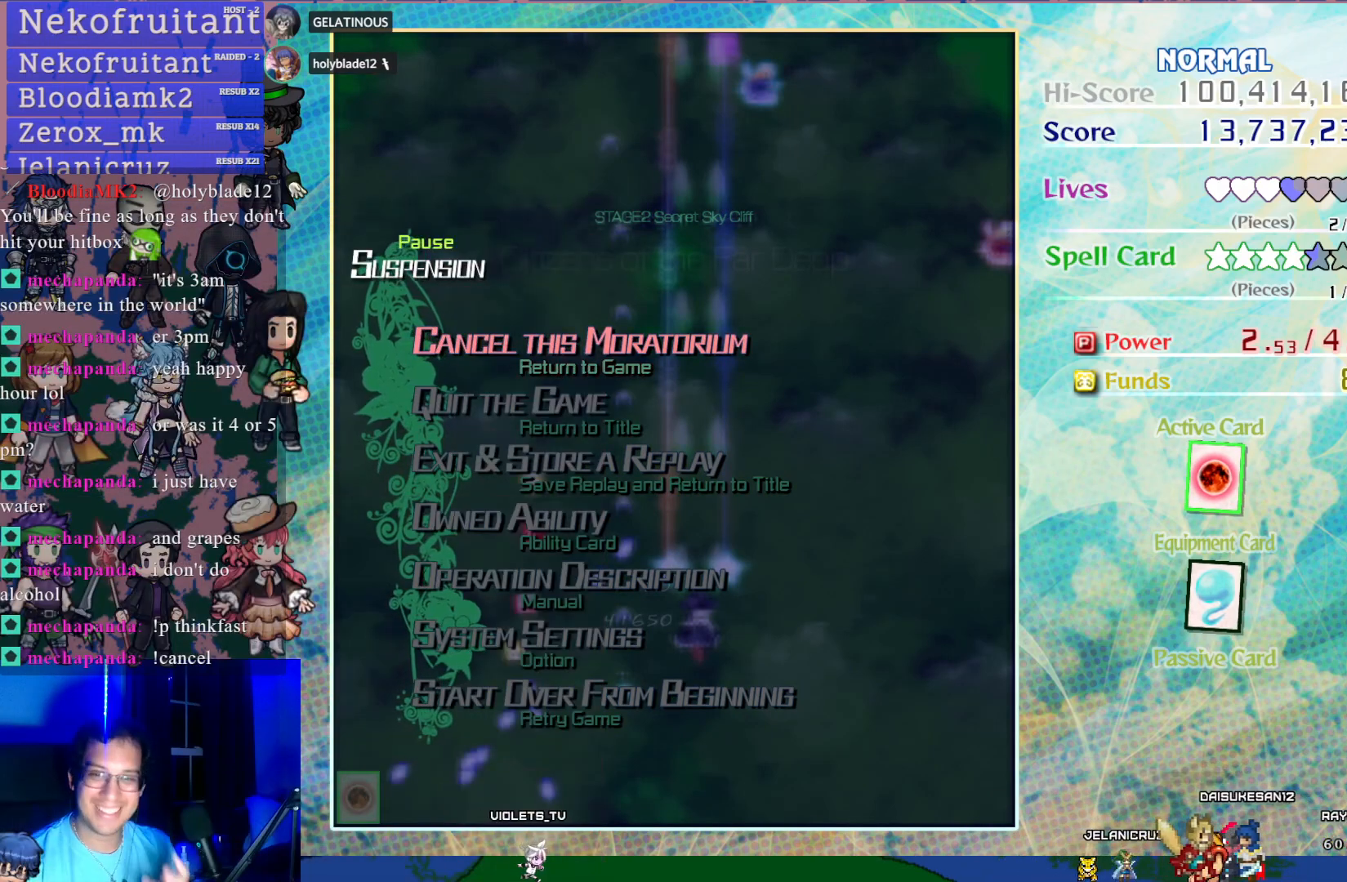
{"buttons": [], "left_stick": "center", "events": []}
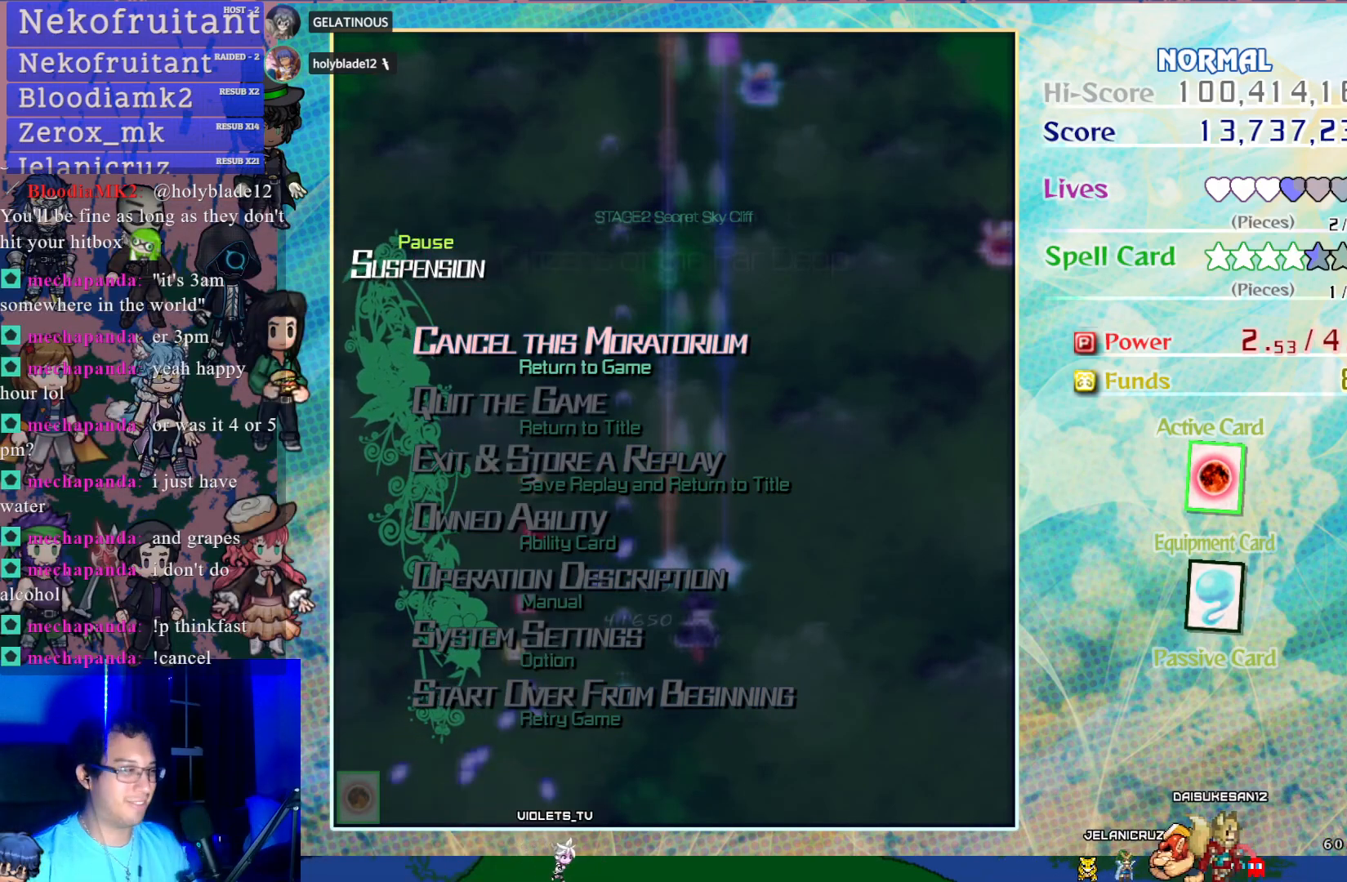
{"buttons": ["CROSS"], "left_stick": "center", "events": [[350, "CROSS", "down"]]}
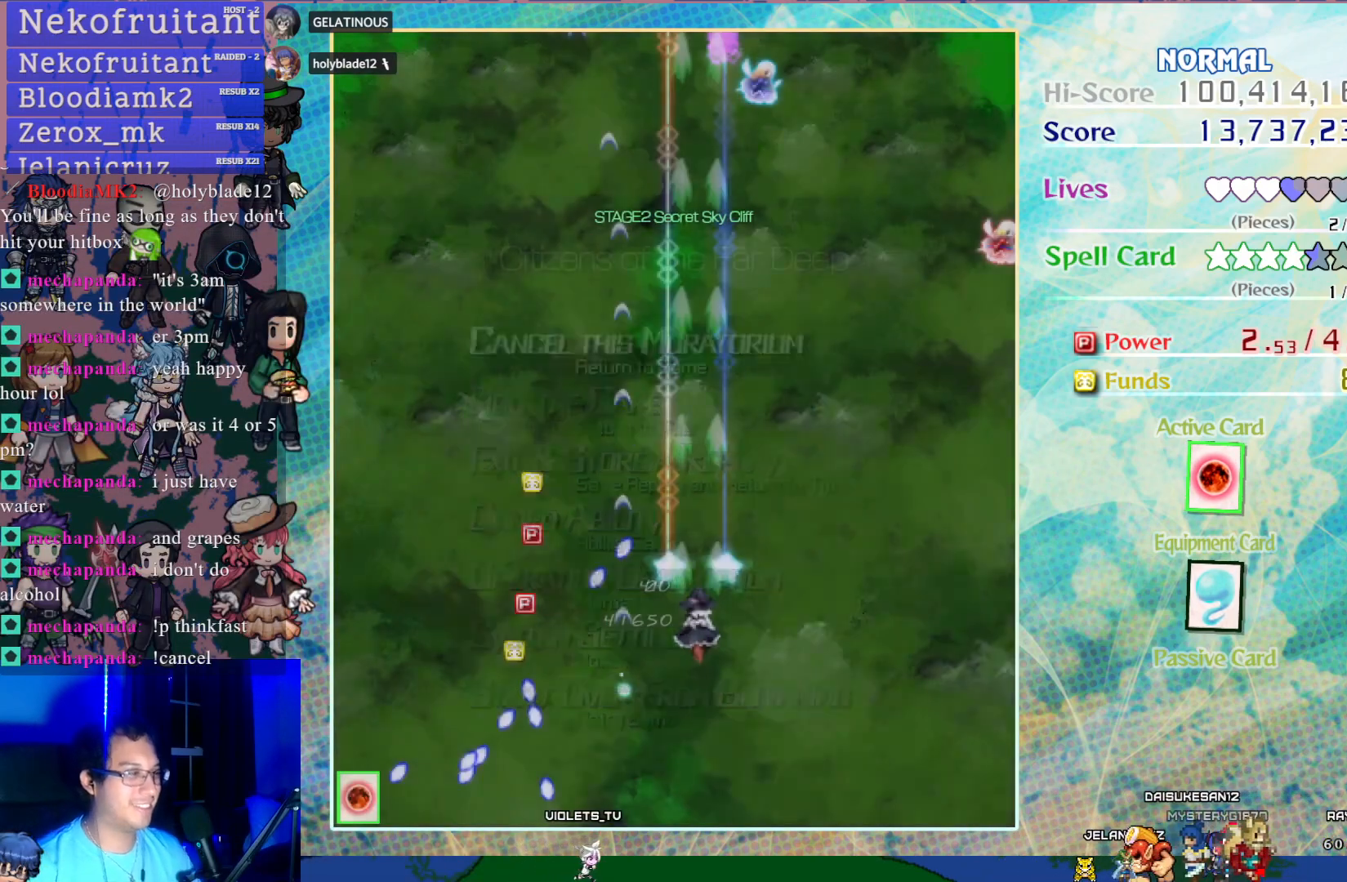
{"buttons": ["CROSS", "DPAD_UP"], "left_stick": "center", "events": [[100, "DPAD_RIGHT", "down"], [267, "DPAD_RIGHT", "up"], [400, "DPAD_UP", "down"]]}
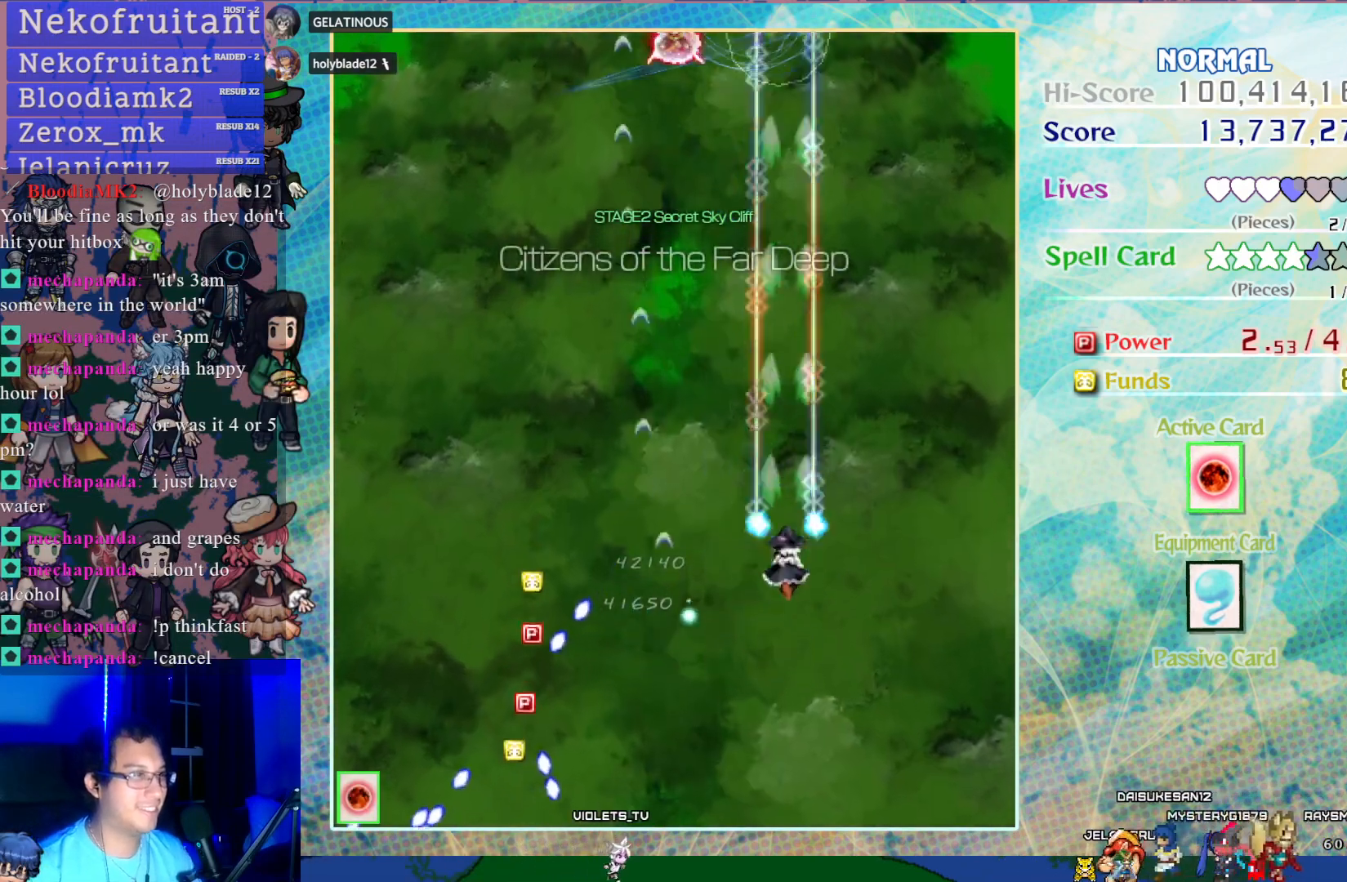
{"buttons": ["CROSS", "DPAD_UP"], "left_stick": "center", "events": []}
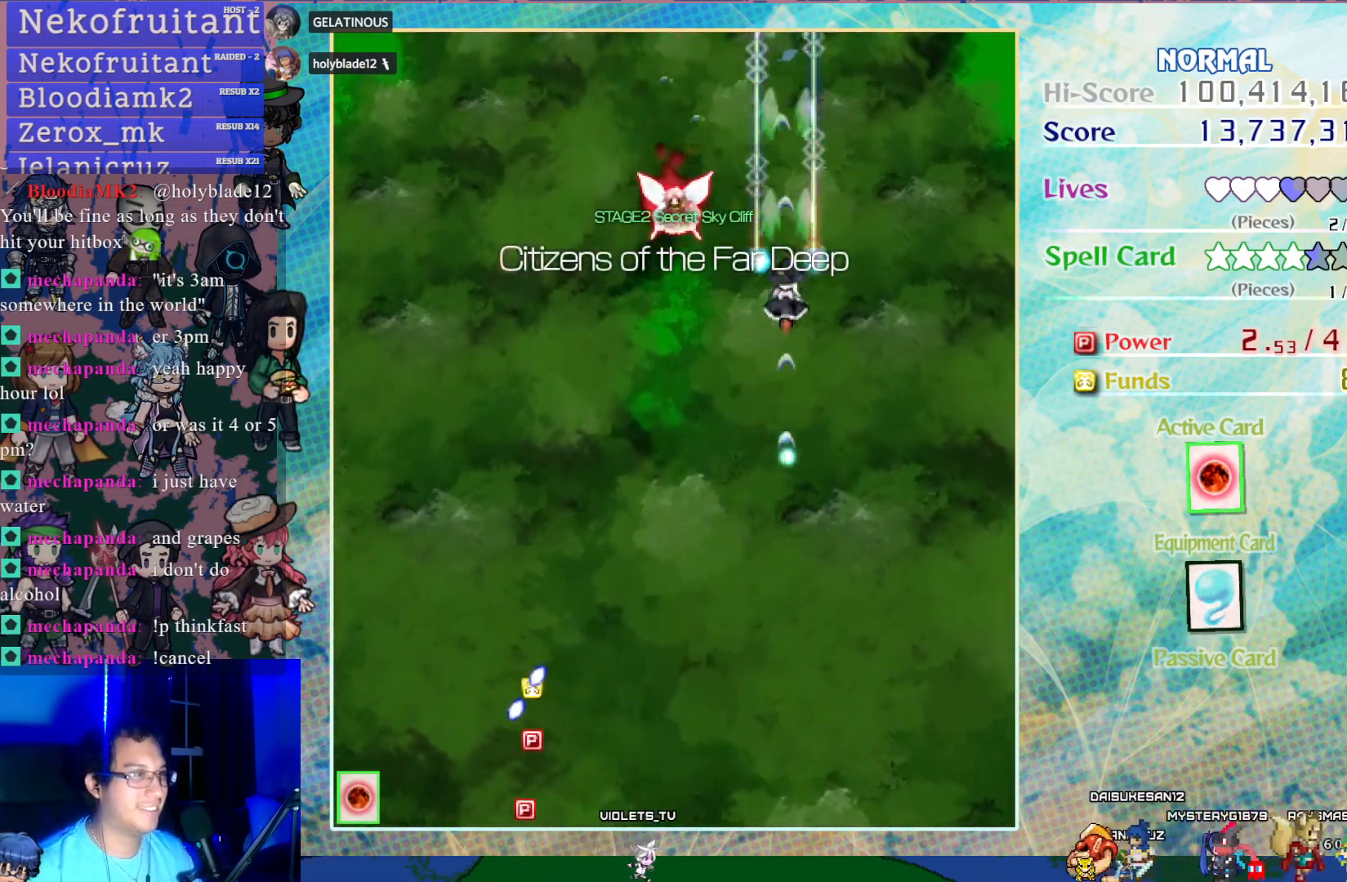
{"buttons": ["CROSS", "DPAD_DOWN", "DPAD_LEFT"], "left_stick": "center", "events": [[67, "DPAD_UP", "up"], [83, "DPAD_DOWN", "down"], [367, "DPAD_LEFT", "down"]]}
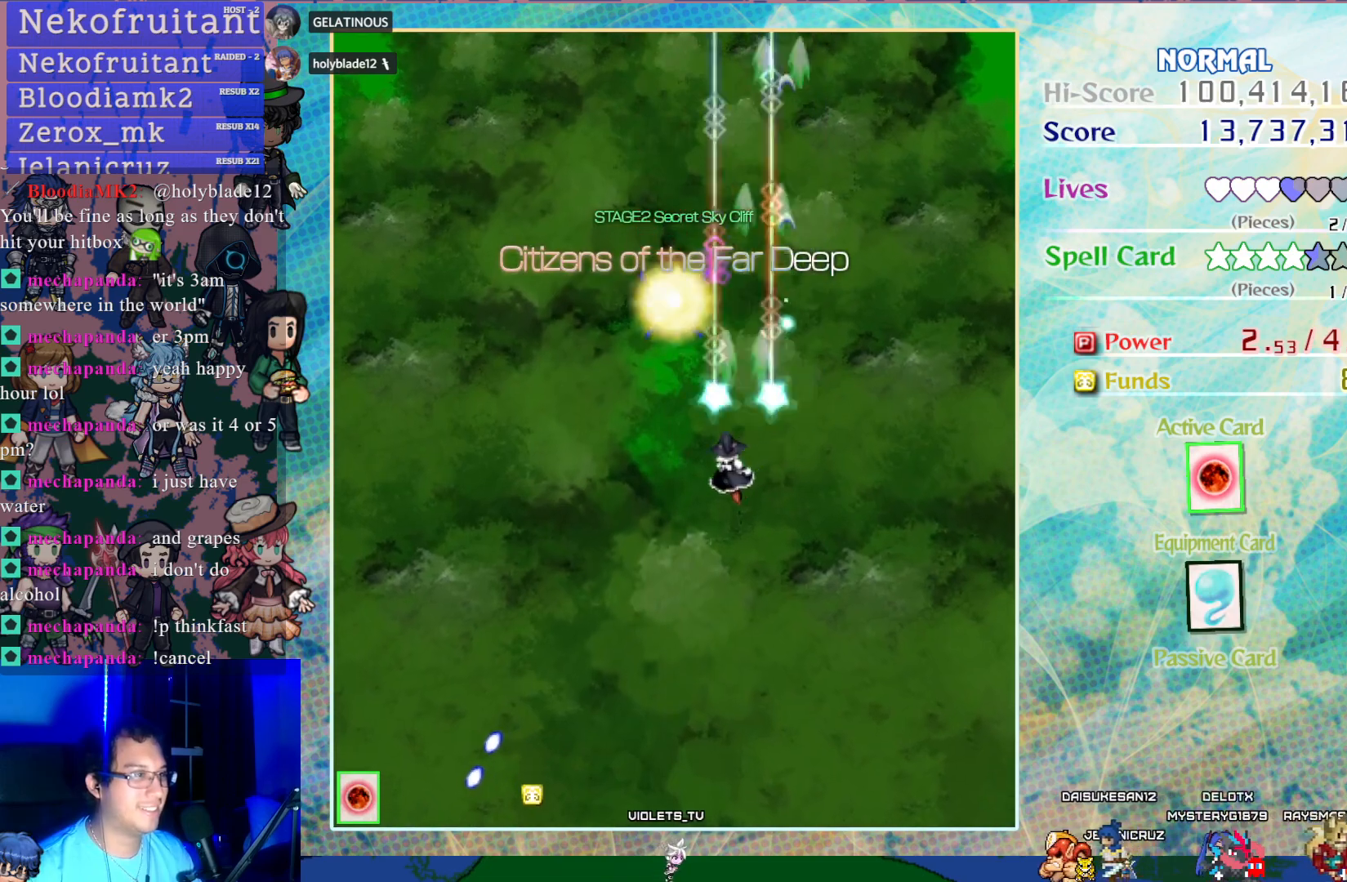
{"buttons": ["CROSS", "SQUARE"], "left_stick": "center", "events": [[150, "DPAD_LEFT", "up"], [150, "SQUARE", "down"], [283, "DPAD_DOWN", "up"]]}
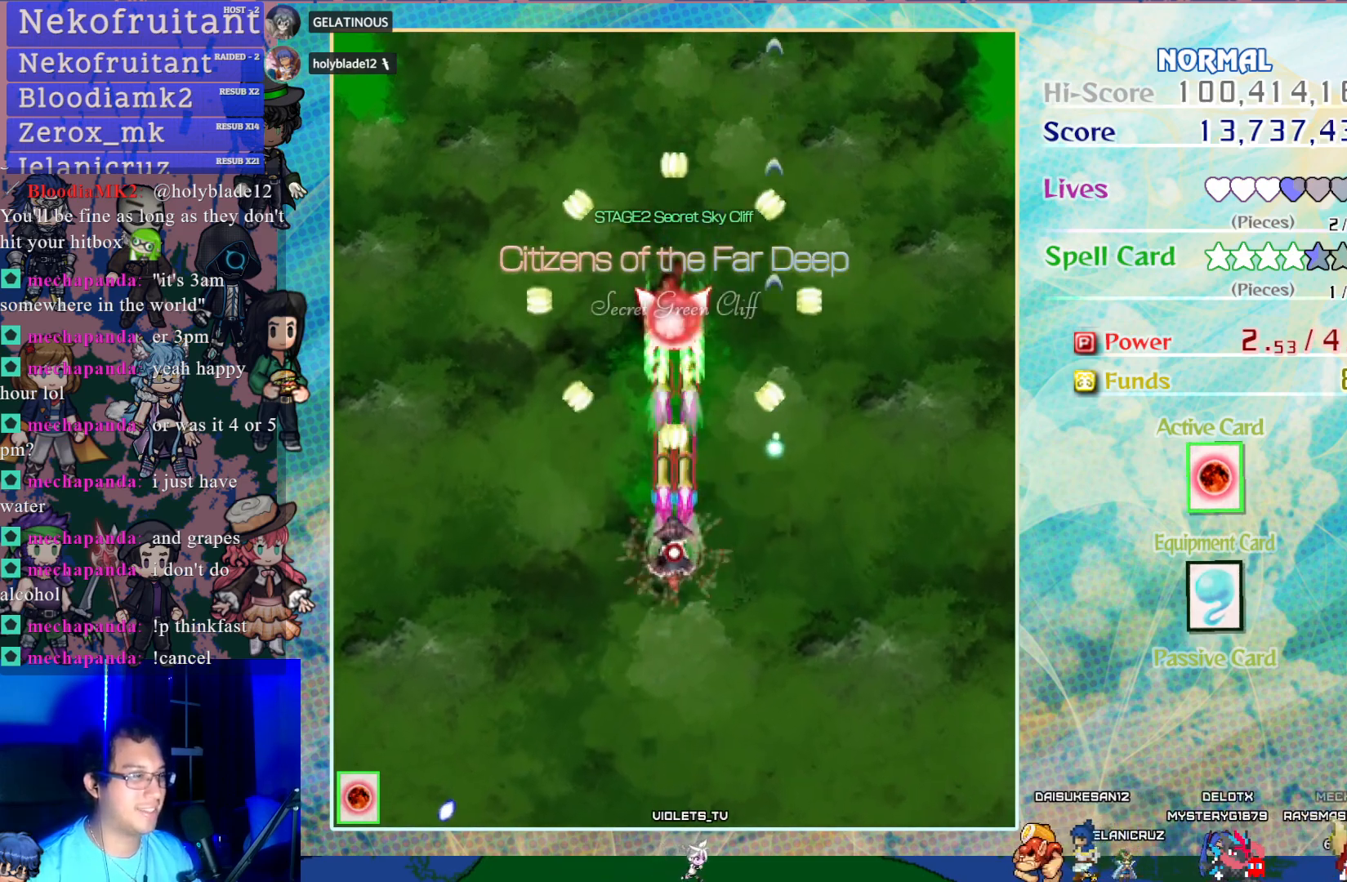
{"buttons": ["CROSS", "SQUARE", "DPAD_RIGHT"], "left_stick": "center", "events": [[100, "DPAD_DOWN", "down"], [450, "DPAD_RIGHT", "down"], [483, "DPAD_DOWN", "up"]]}
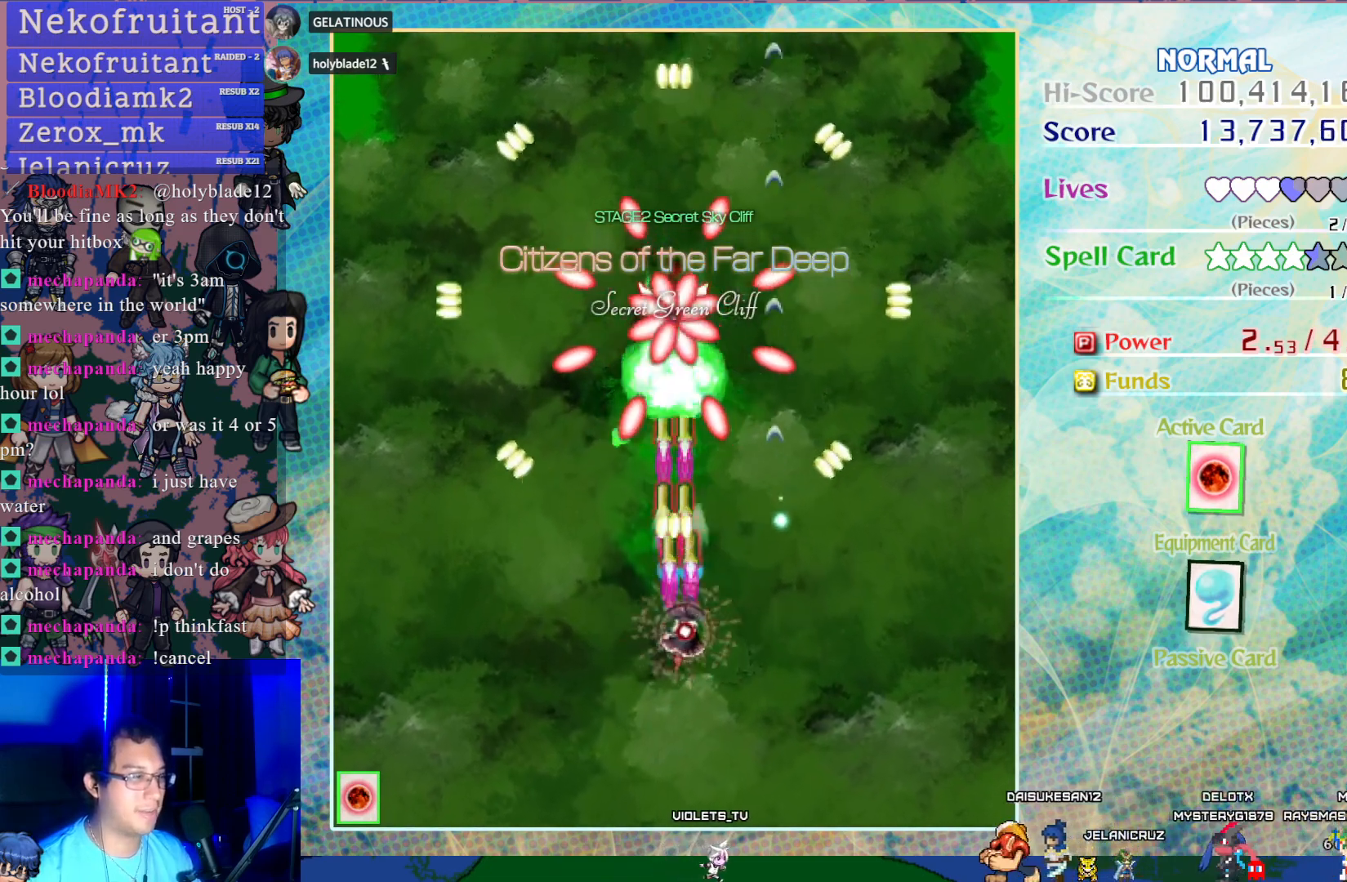
{"buttons": ["CROSS", "SQUARE", "DPAD_UP"], "left_stick": "center", "events": [[150, "DPAD_RIGHT", "up"], [317, "DPAD_UP", "down"]]}
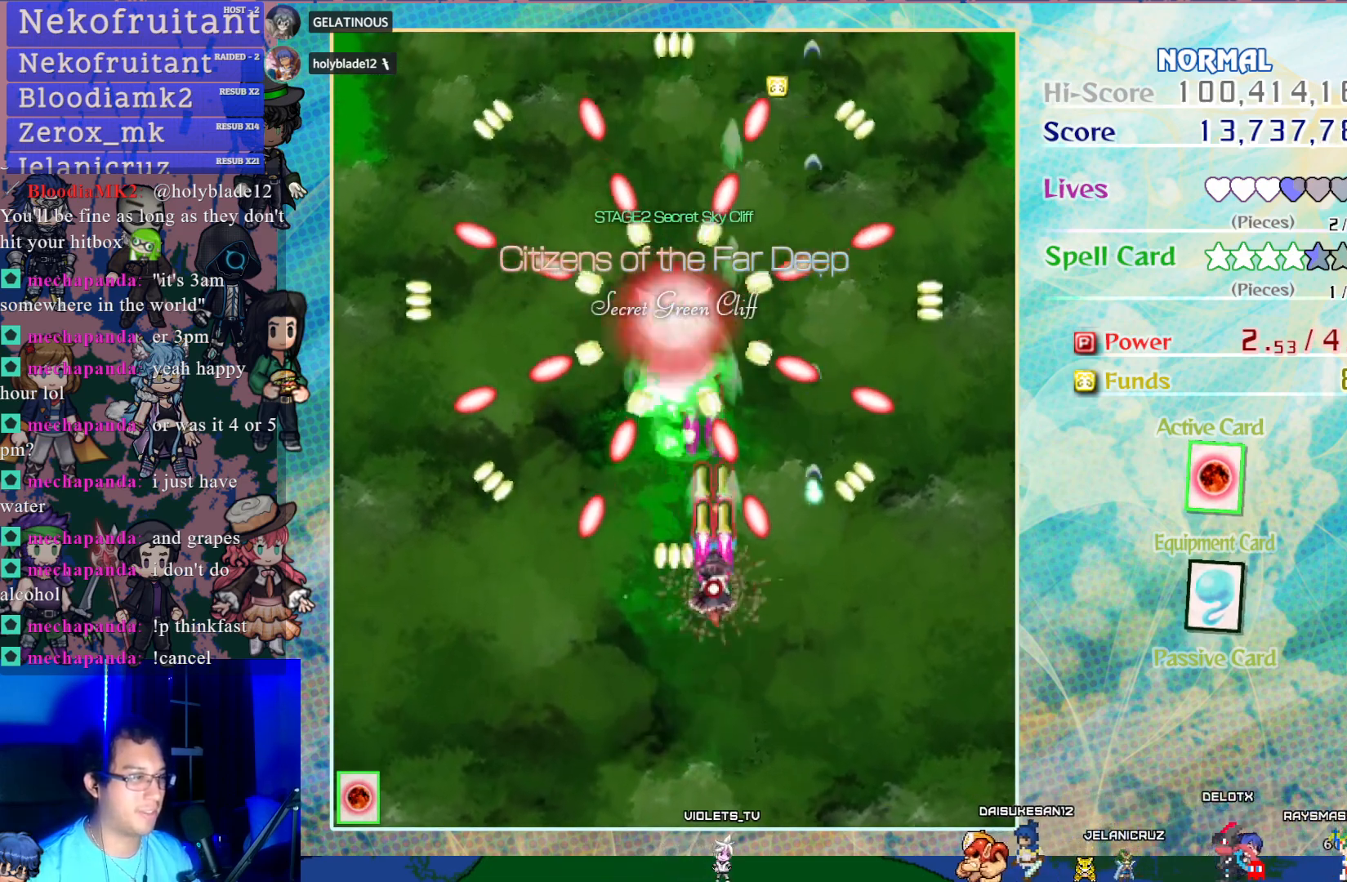
{"buttons": ["CROSS", "SQUARE"], "left_stick": "center", "events": [[217, "DPAD_UP", "up"]]}
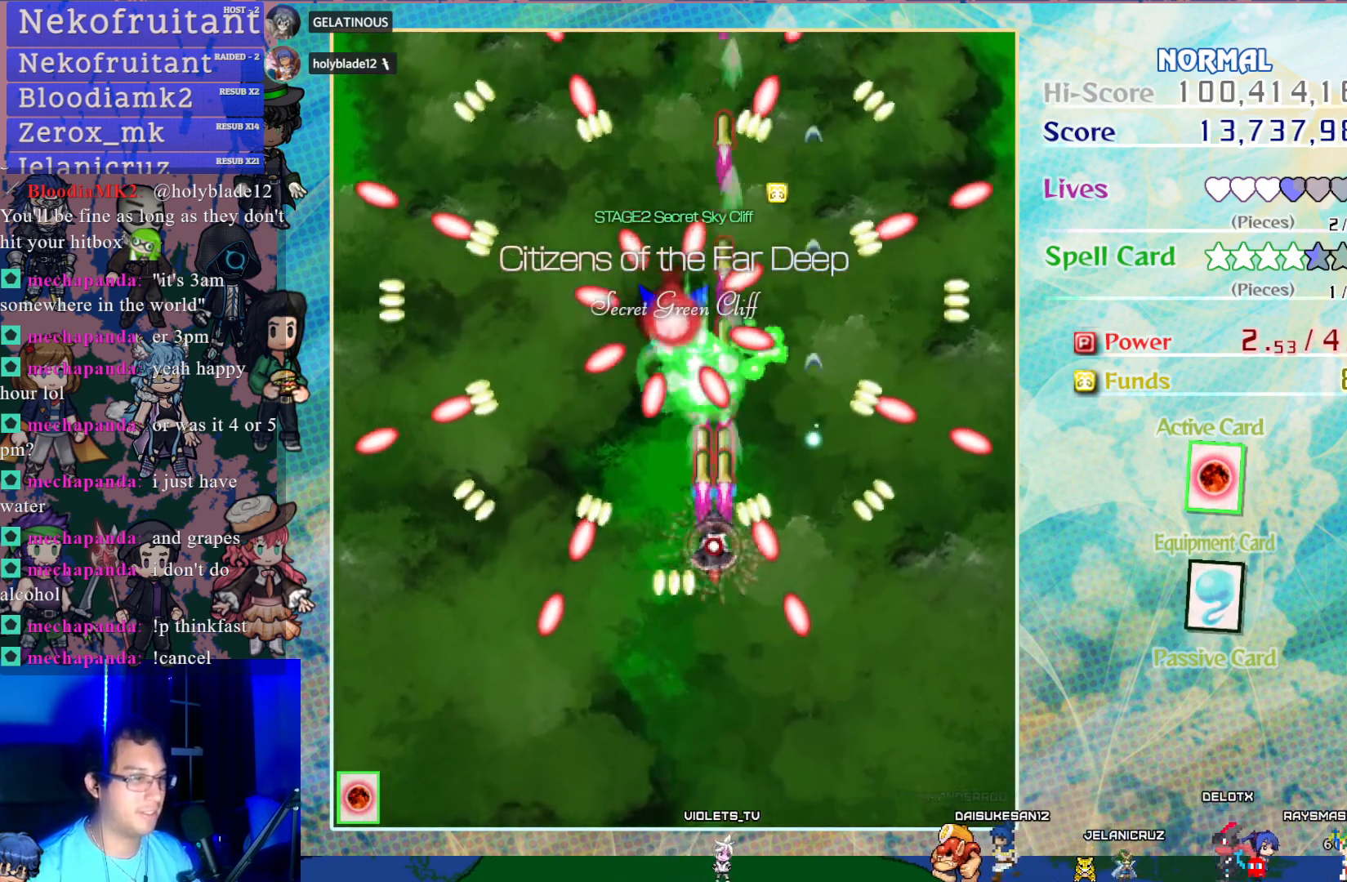
{"buttons": ["CROSS", "SQUARE"], "left_stick": "center", "events": [[17, "DPAD_LEFT", "down"], [167, "DPAD_LEFT", "up"], [483, "DPAD_DOWN", "down"], [500, "DPAD_DOWN", "up"]]}
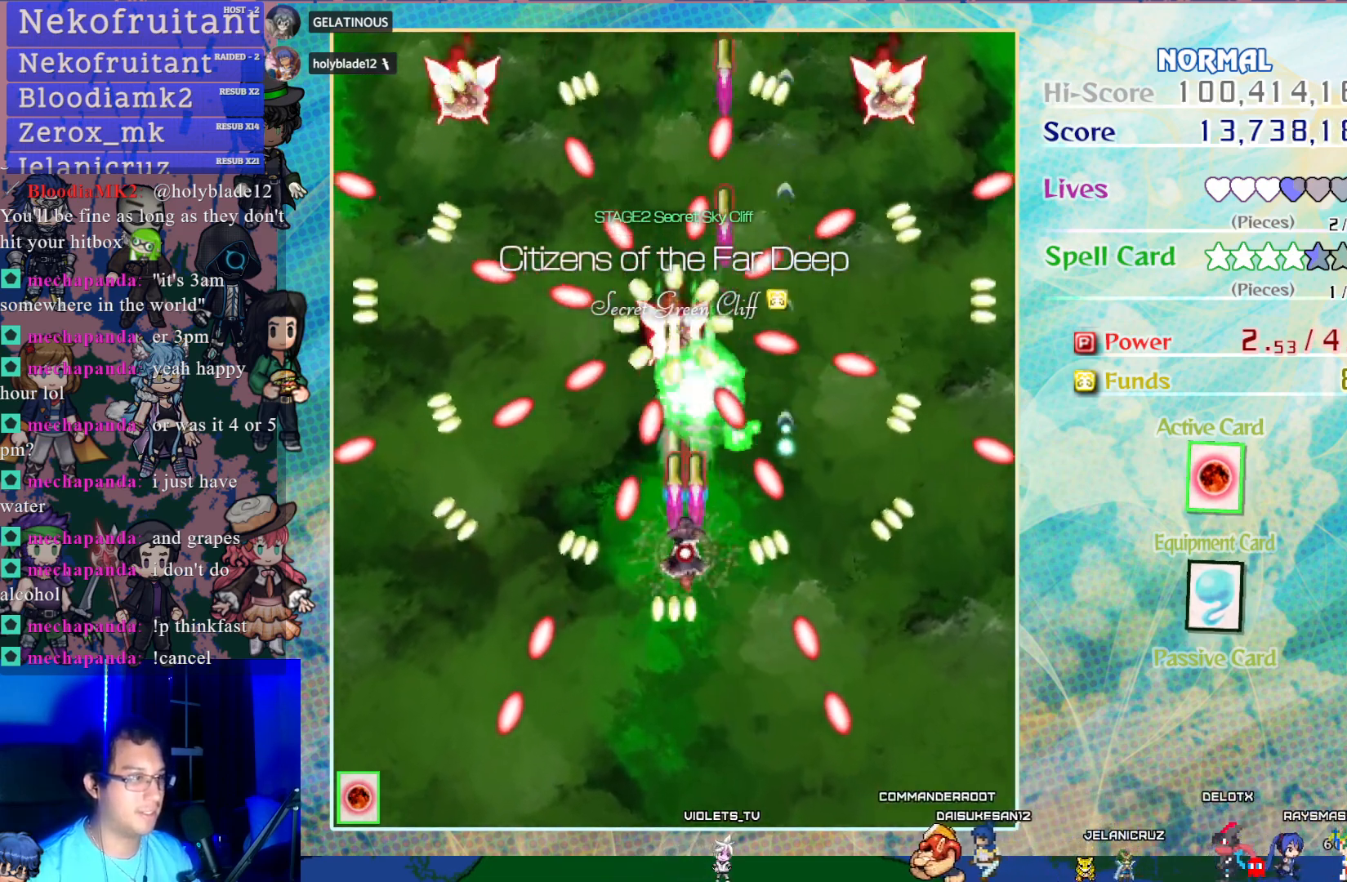
{"buttons": ["CROSS", "SQUARE"], "left_stick": "center", "events": []}
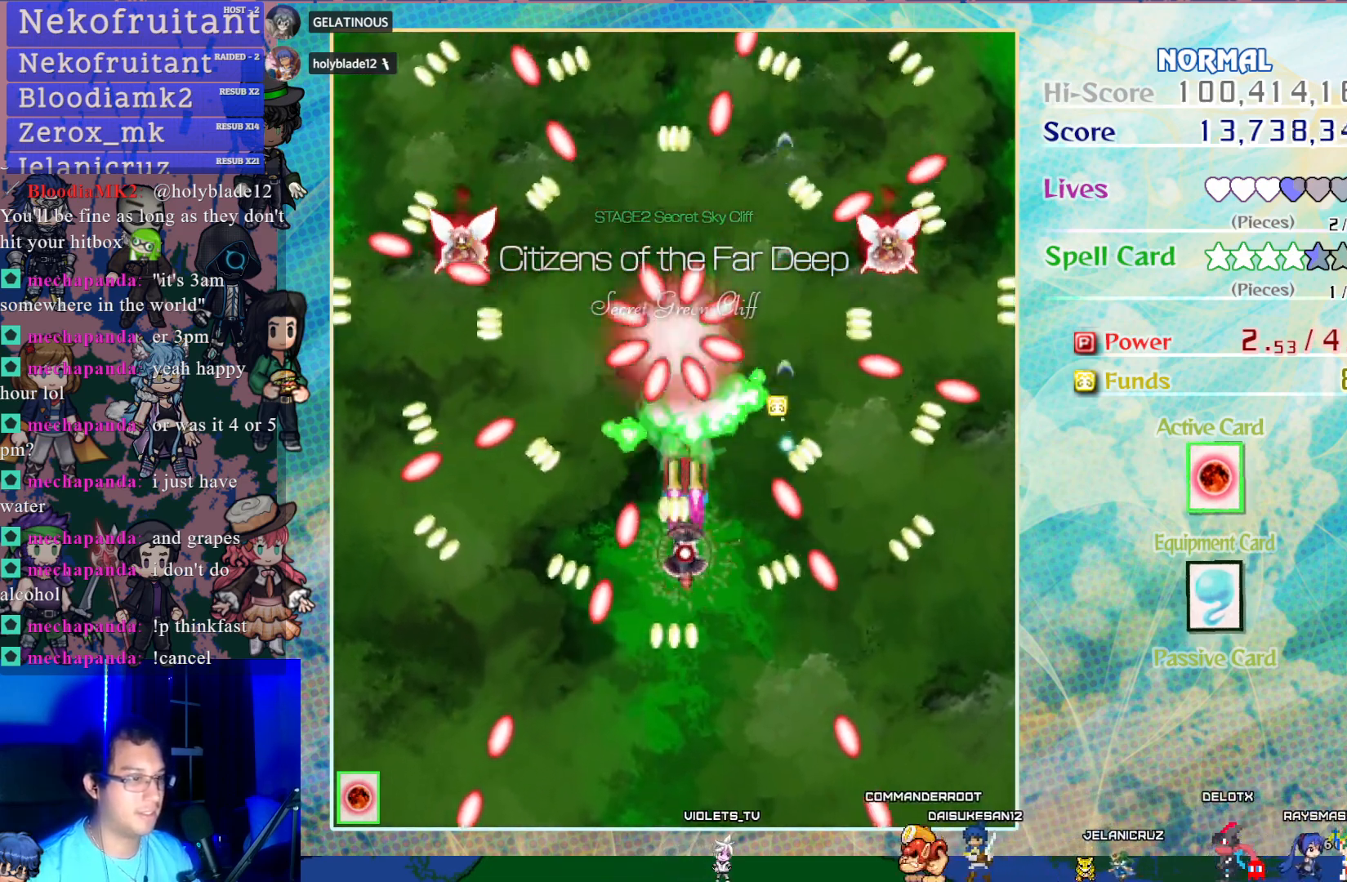
{"buttons": ["CROSS", "SQUARE", "DPAD_DOWN", "DPAD_RIGHT"], "left_stick": "center", "events": [[100, "DPAD_DOWN", "down"], [267, "DPAD_DOWN", "up"], [400, "DPAD_DOWN", "down"], [450, "DPAD_RIGHT", "down"]]}
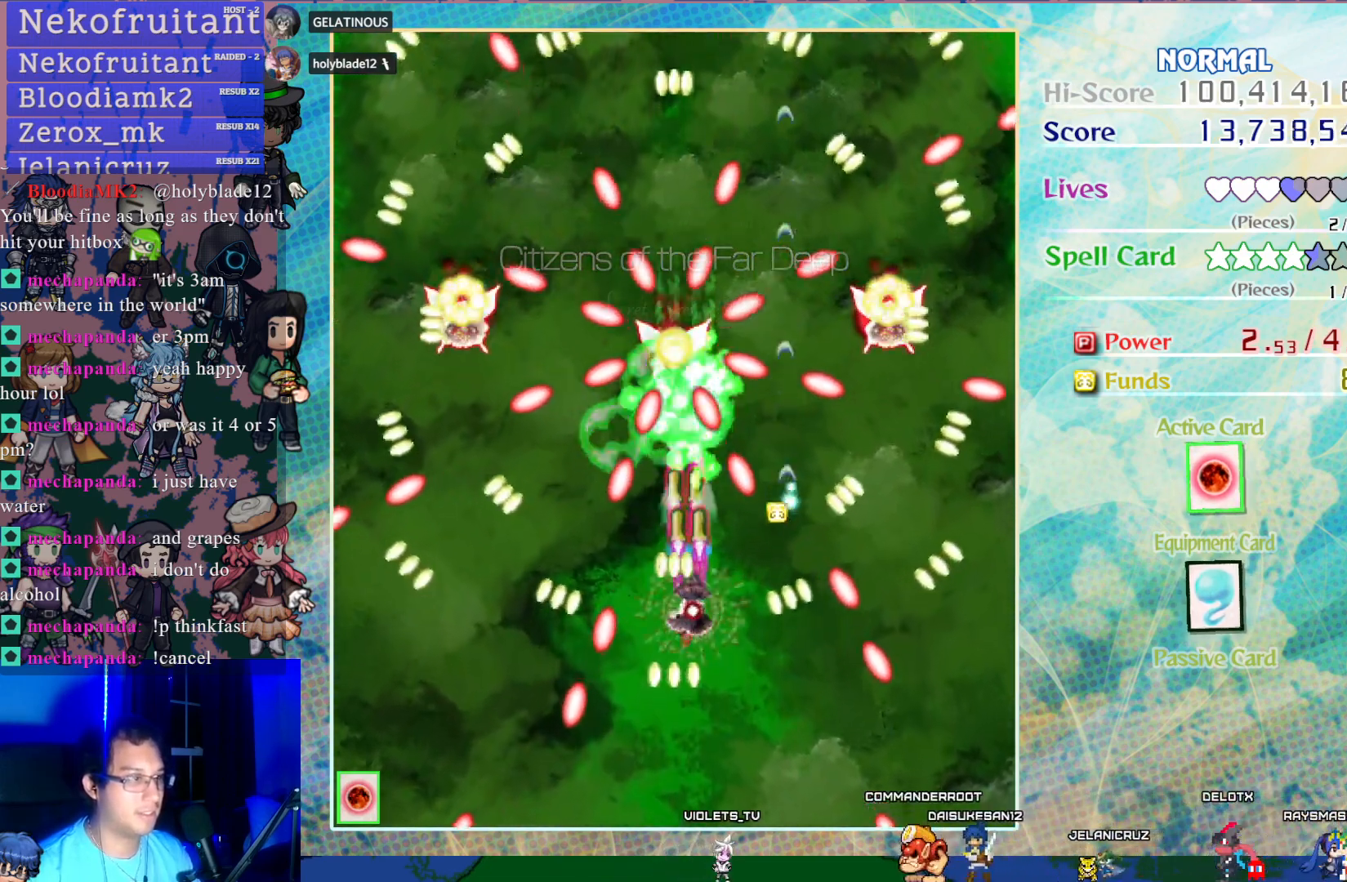
{"buttons": ["CROSS", "SQUARE", "DPAD_DOWN"], "left_stick": "center", "events": [[33, "DPAD_DOWN", "up"], [50, "DPAD_RIGHT", "up"], [417, "DPAD_DOWN", "down"]]}
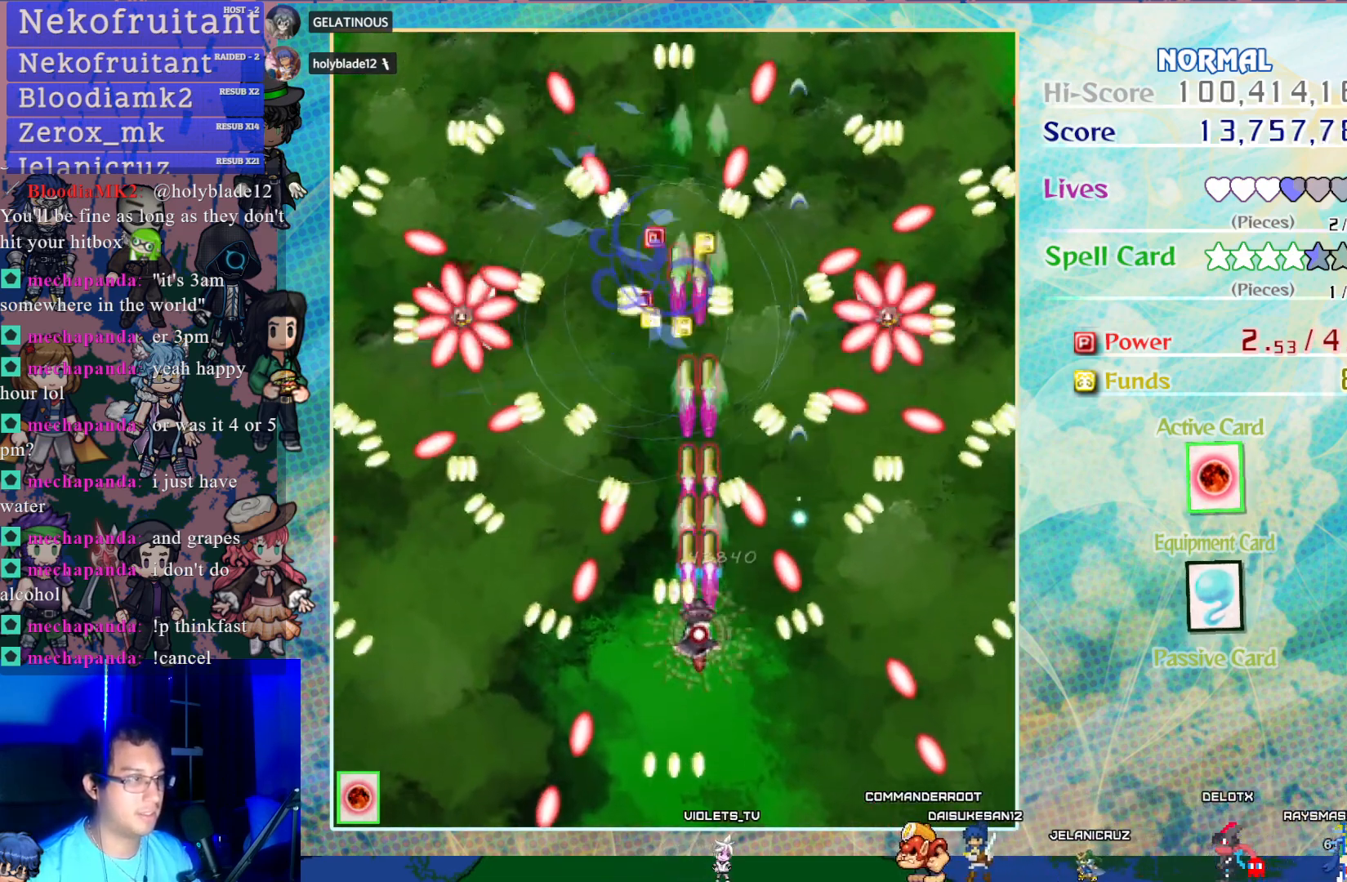
{"buttons": ["CROSS"], "left_stick": "center", "events": [[33, "DPAD_DOWN", "up"], [167, "DPAD_RIGHT", "down"], [200, "SQUARE", "up"], [250, "DPAD_RIGHT", "up"]]}
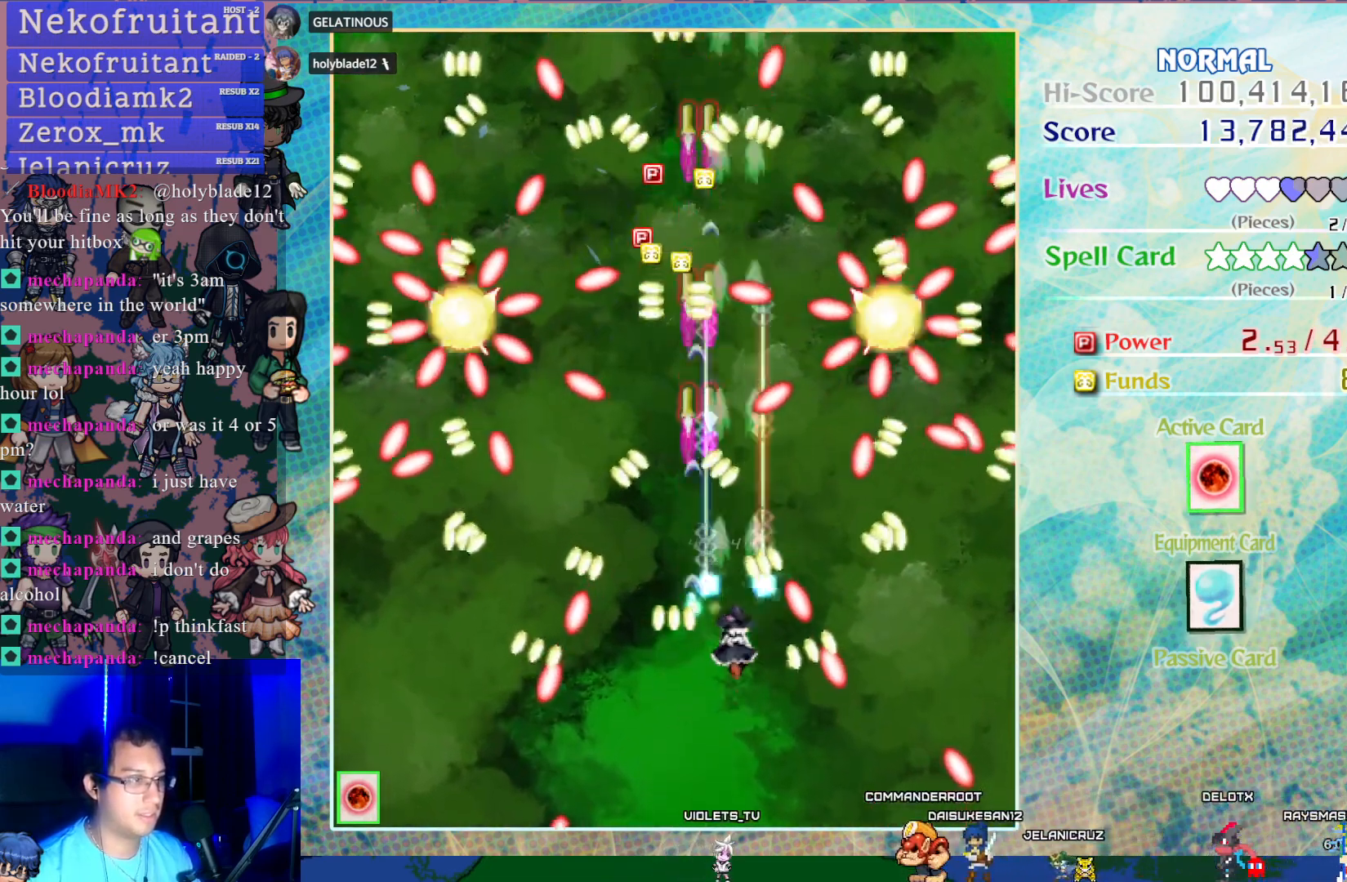
{"buttons": ["CROSS"], "left_stick": "center", "events": [[150, "DPAD_UP", "down"], [317, "DPAD_UP", "up"]]}
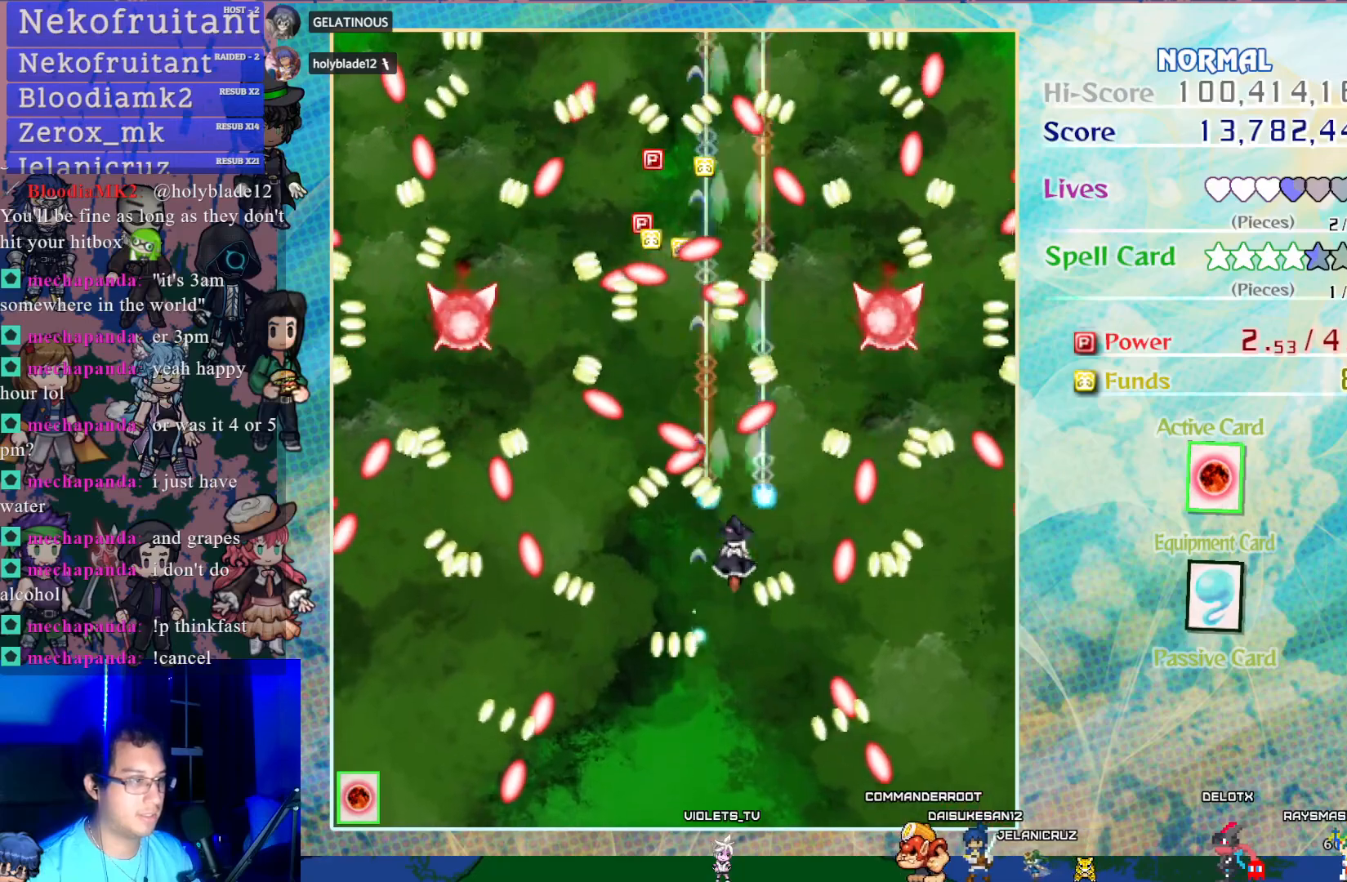
{"buttons": ["CROSS"], "left_stick": "center", "events": [[117, "DPAD_LEFT", "down"], [283, "DPAD_DOWN", "down"], [283, "DPAD_LEFT", "up"], [383, "DPAD_DOWN", "up"]]}
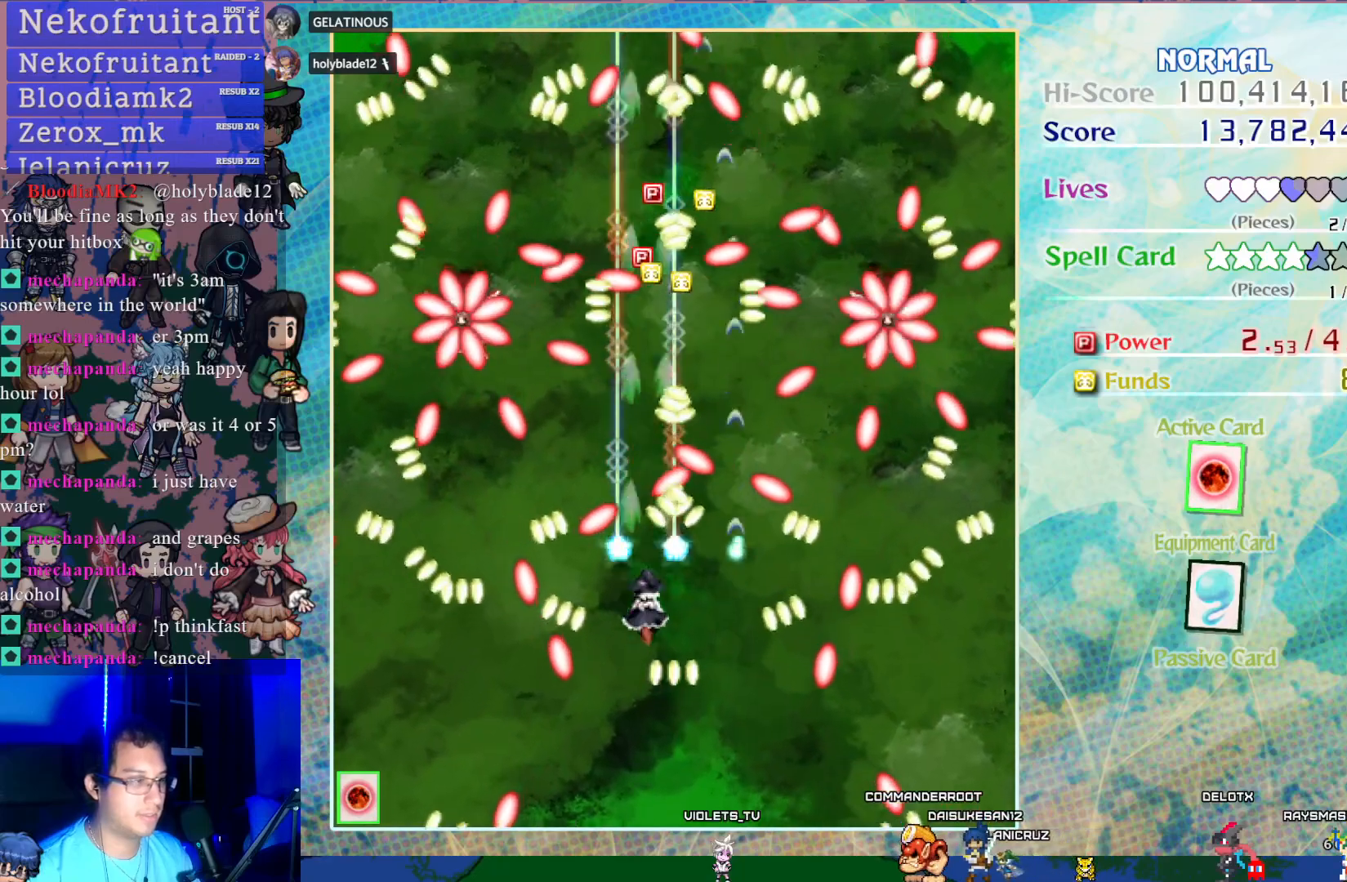
{"buttons": ["CROSS"], "left_stick": "center", "events": []}
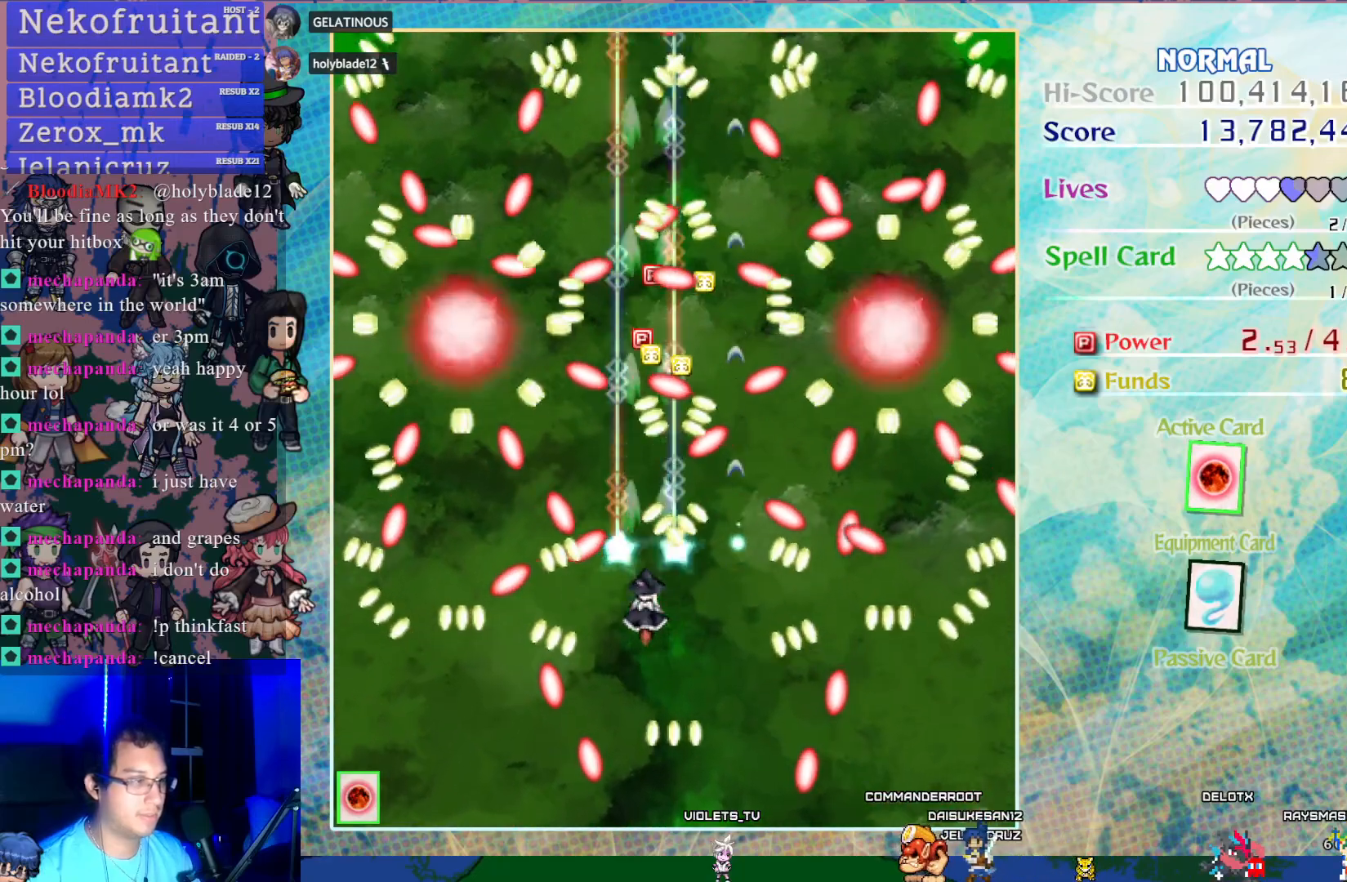
{"buttons": ["CROSS"], "left_stick": "center", "events": [[50, "DPAD_LEFT", "down"], [117, "DPAD_LEFT", "up"], [200, "DPAD_DOWN", "down"], [333, "DPAD_DOWN", "up"]]}
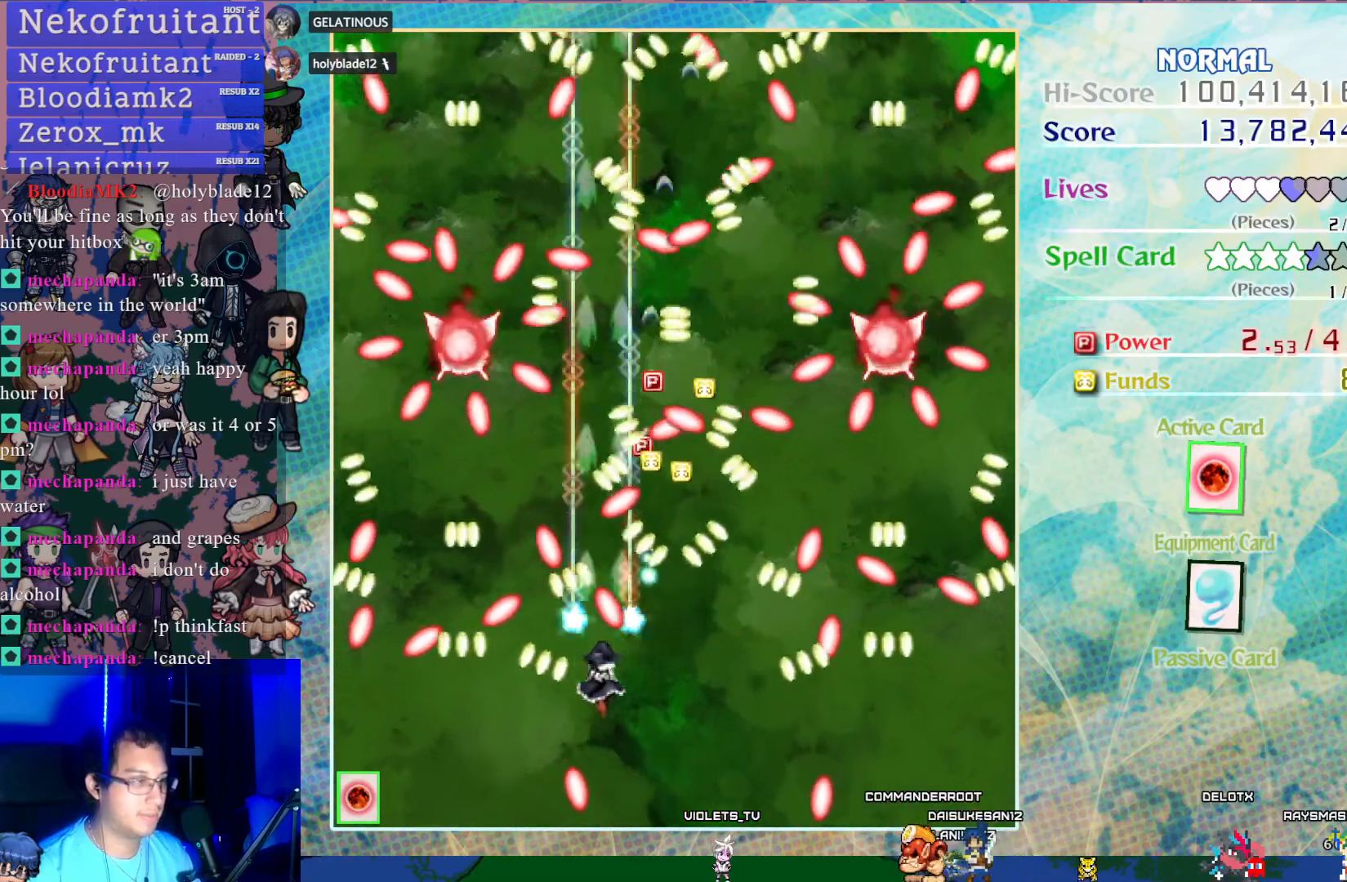
{"buttons": ["CROSS", "SQUARE", "DPAD_DOWN"], "left_stick": "center", "events": [[400, "DPAD_LEFT", "down"], [417, "DPAD_DOWN", "down"], [433, "DPAD_LEFT", "up"], [433, "SQUARE", "down"]]}
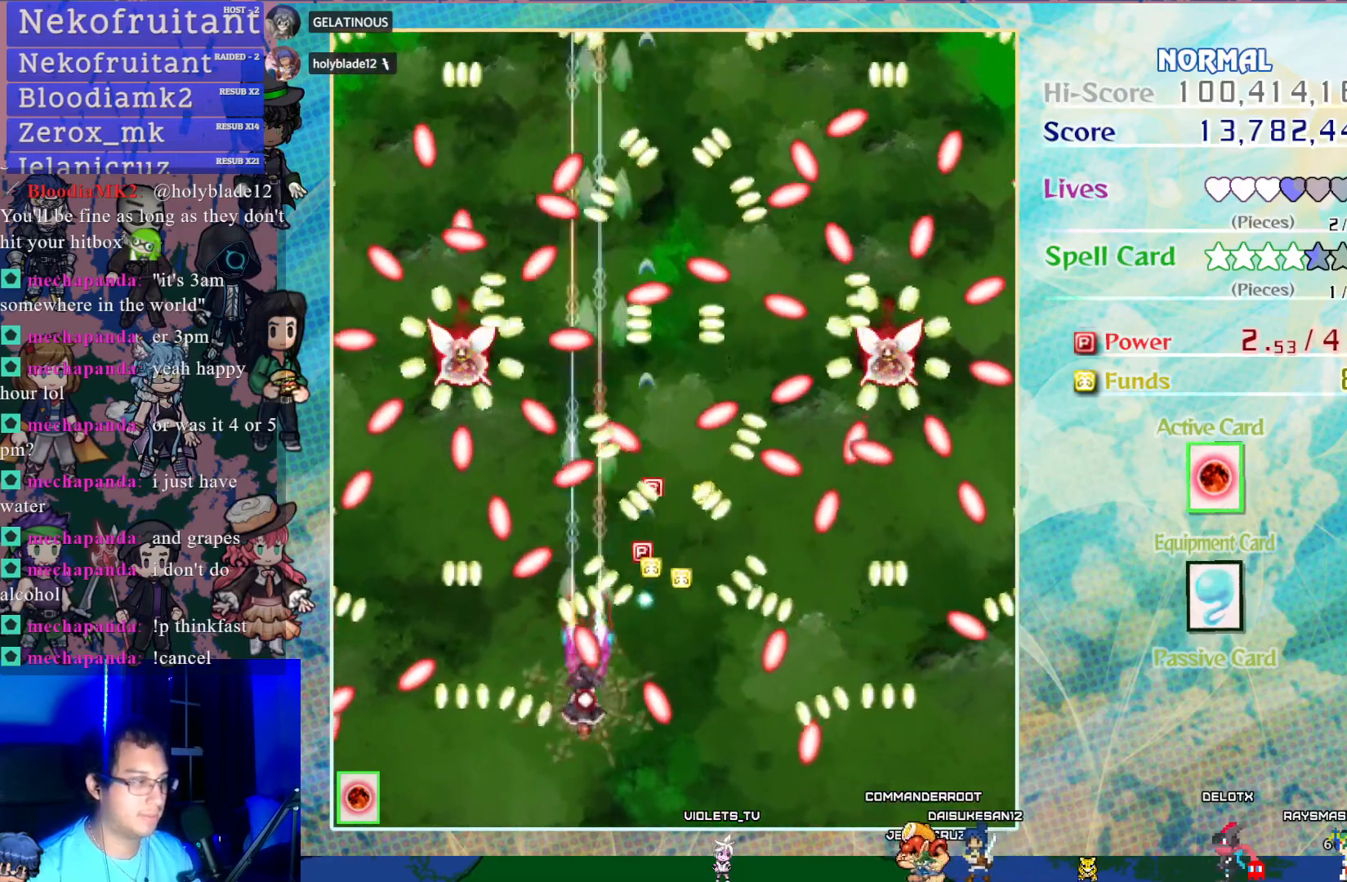
{"buttons": ["CROSS", "SQUARE"], "left_stick": "center", "events": [[17, "DPAD_DOWN", "up"], [67, "DPAD_DOWN", "down"], [183, "DPAD_DOWN", "up"], [183, "DPAD_LEFT", "down"], [500, "DPAD_LEFT", "up"]]}
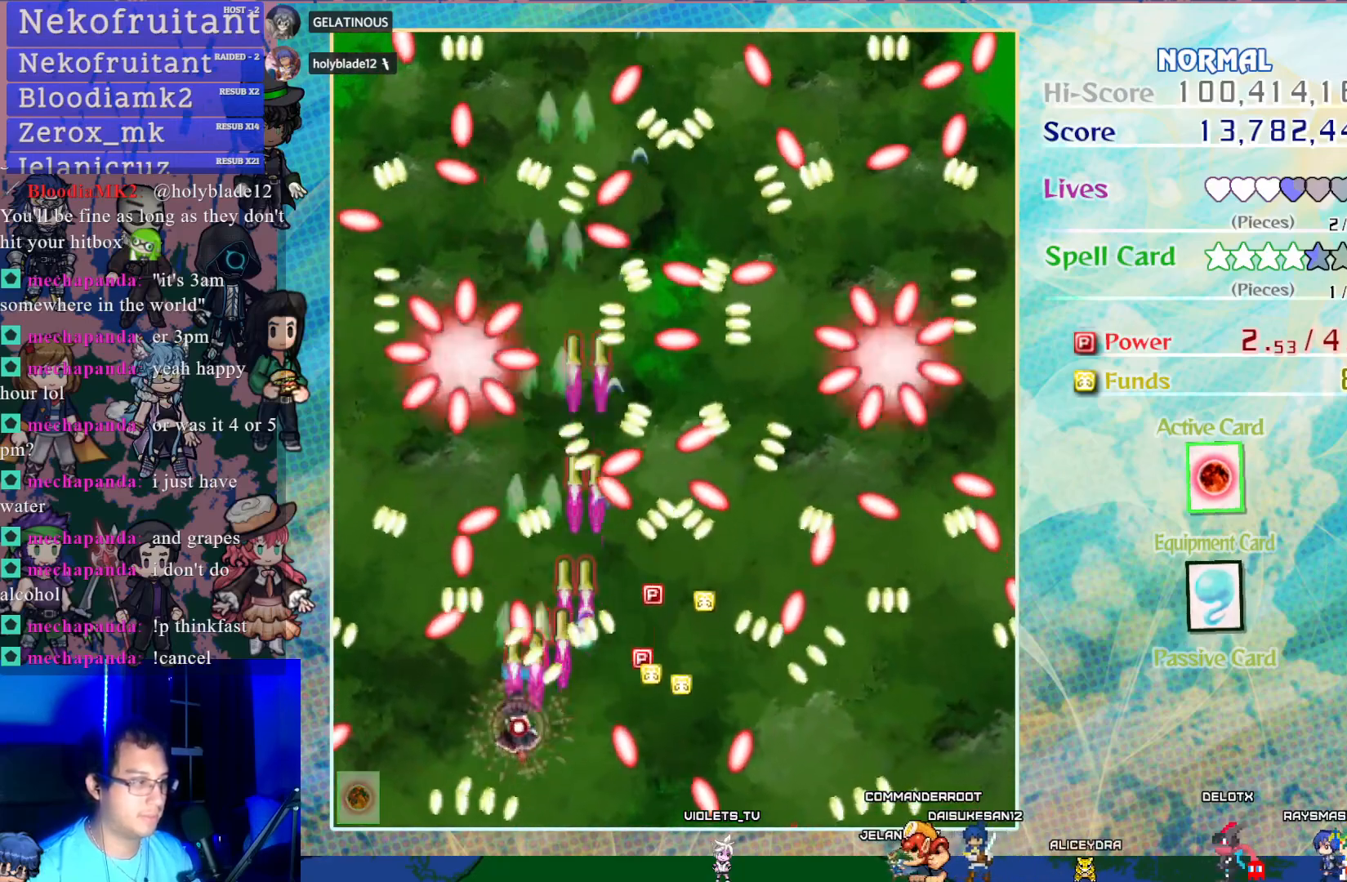
{"buttons": ["CROSS", "SQUARE"], "left_stick": "center", "events": [[67, "DPAD_DOWN", "down"], [333, "DPAD_RIGHT", "down"], [350, "DPAD_RIGHT", "up"], [383, "DPAD_DOWN", "up"]]}
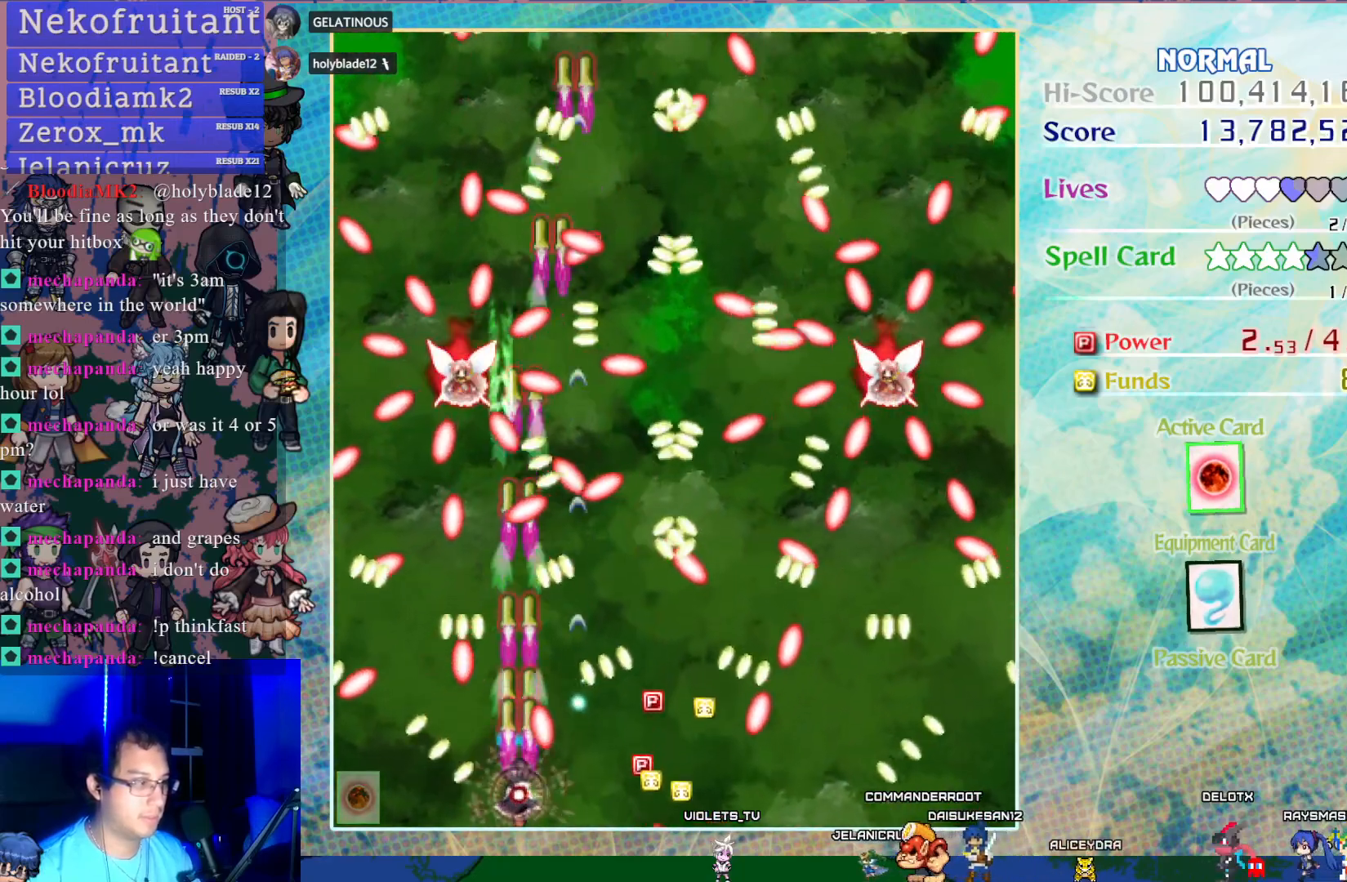
{"buttons": ["CROSS", "SQUARE", "DPAD_UP"], "left_stick": "center", "events": [[100, "DPAD_UP", "down"], [317, "DPAD_UP", "up"], [483, "DPAD_UP", "down"]]}
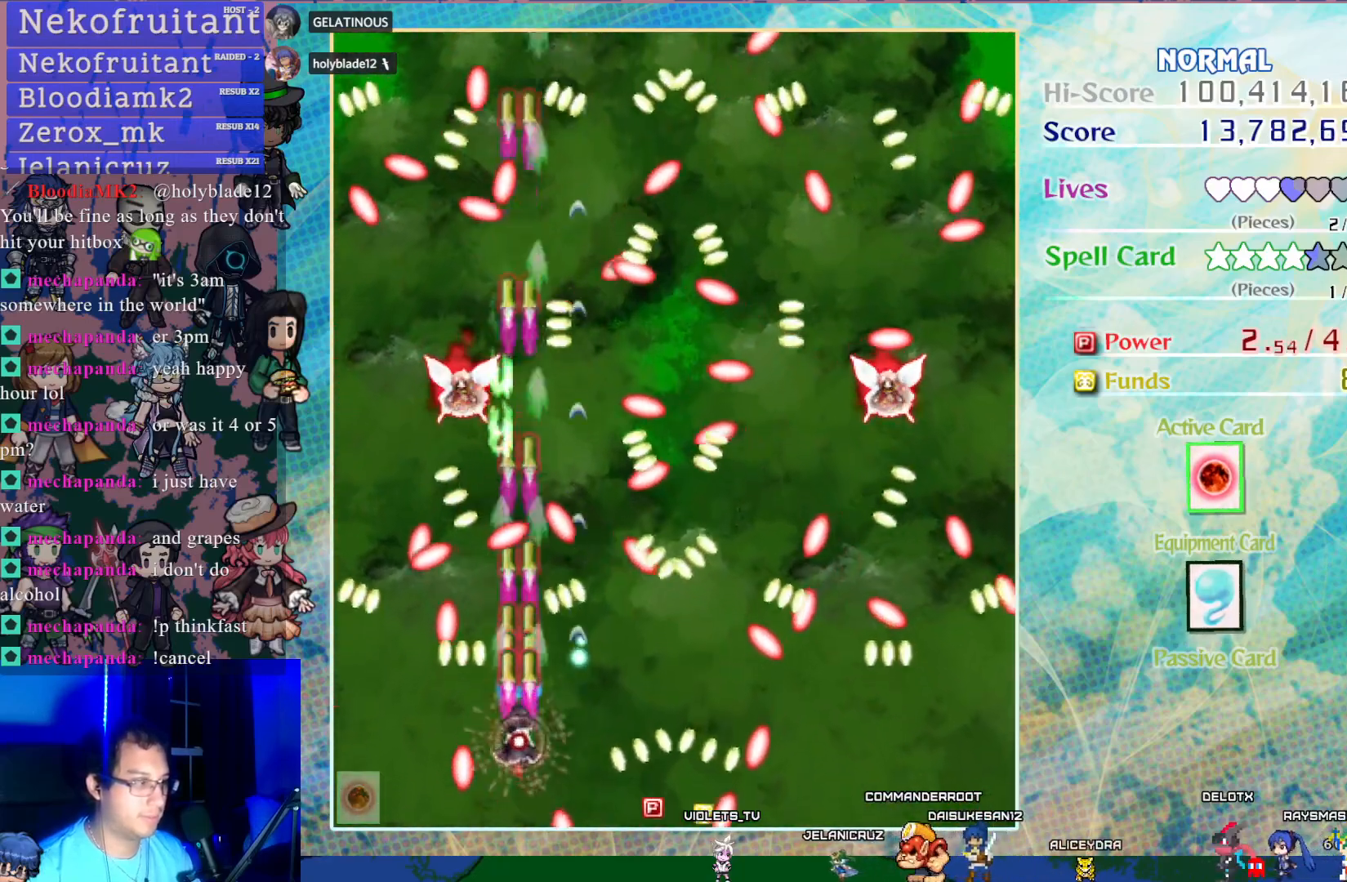
{"buttons": ["CROSS", "SQUARE", "DPAD_LEFT"], "left_stick": "center", "events": [[217, "DPAD_UP", "up"], [433, "DPAD_LEFT", "down"]]}
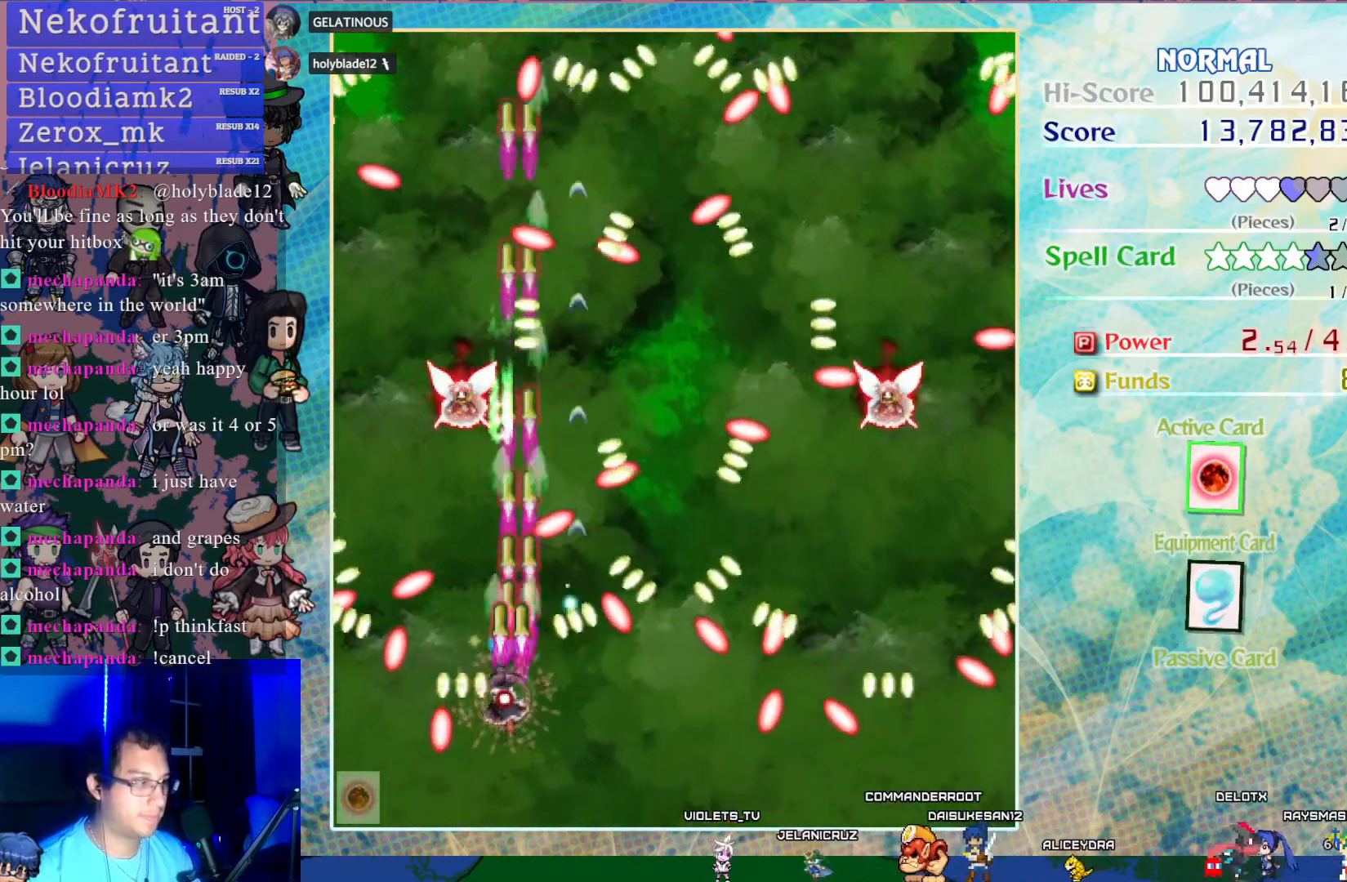
{"buttons": ["CROSS", "SQUARE"], "left_stick": "center", "events": [[33, "DPAD_LEFT", "up"], [317, "DPAD_UP", "down"], [467, "DPAD_UP", "up"]]}
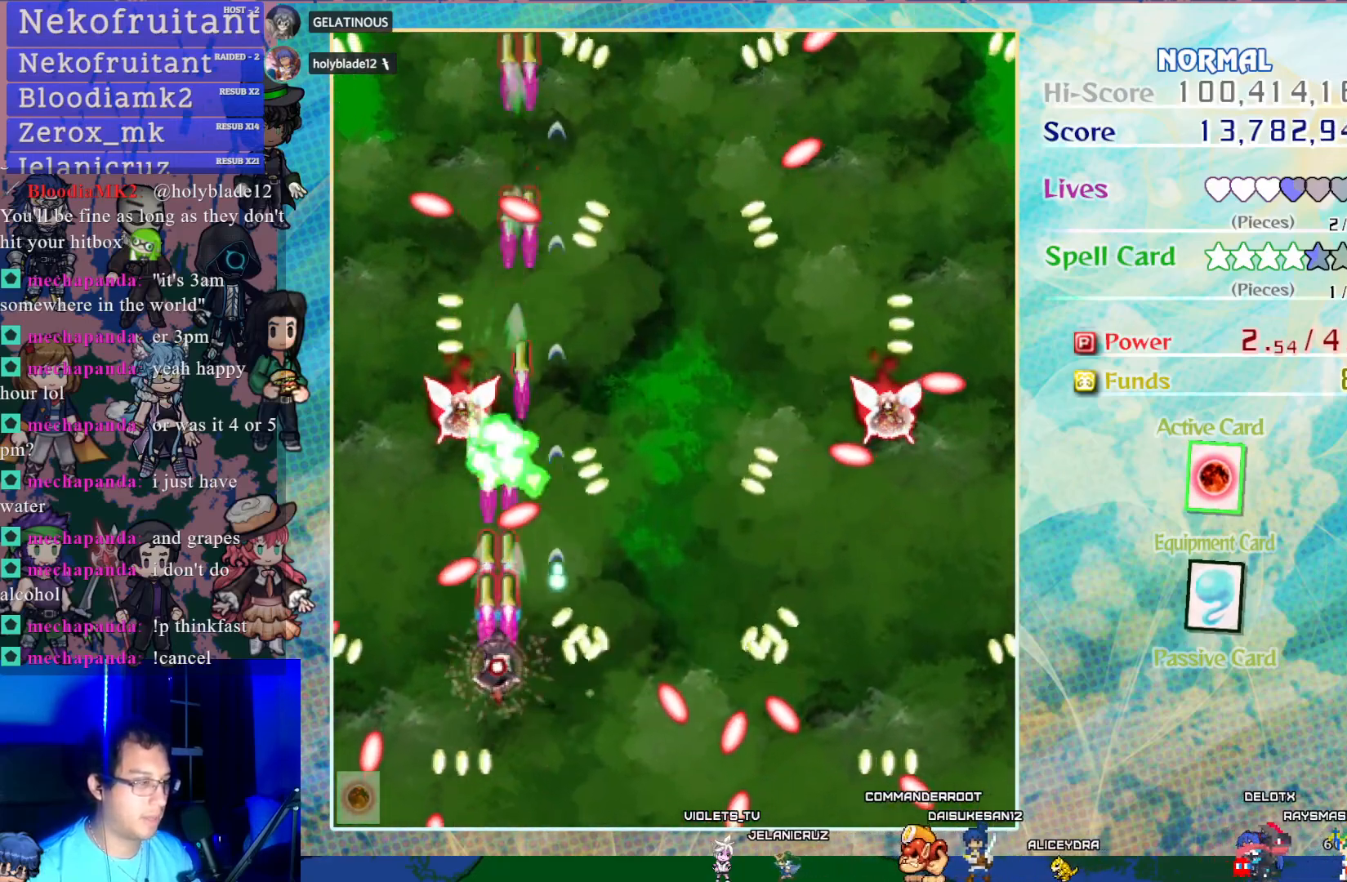
{"buttons": ["CROSS", "SQUARE", "DPAD_RIGHT"], "left_stick": "center", "events": [[83, "DPAD_LEFT", "down"], [133, "DPAD_UP", "down"], [267, "DPAD_LEFT", "up"], [383, "DPAD_RIGHT", "down"], [383, "DPAD_UP", "up"]]}
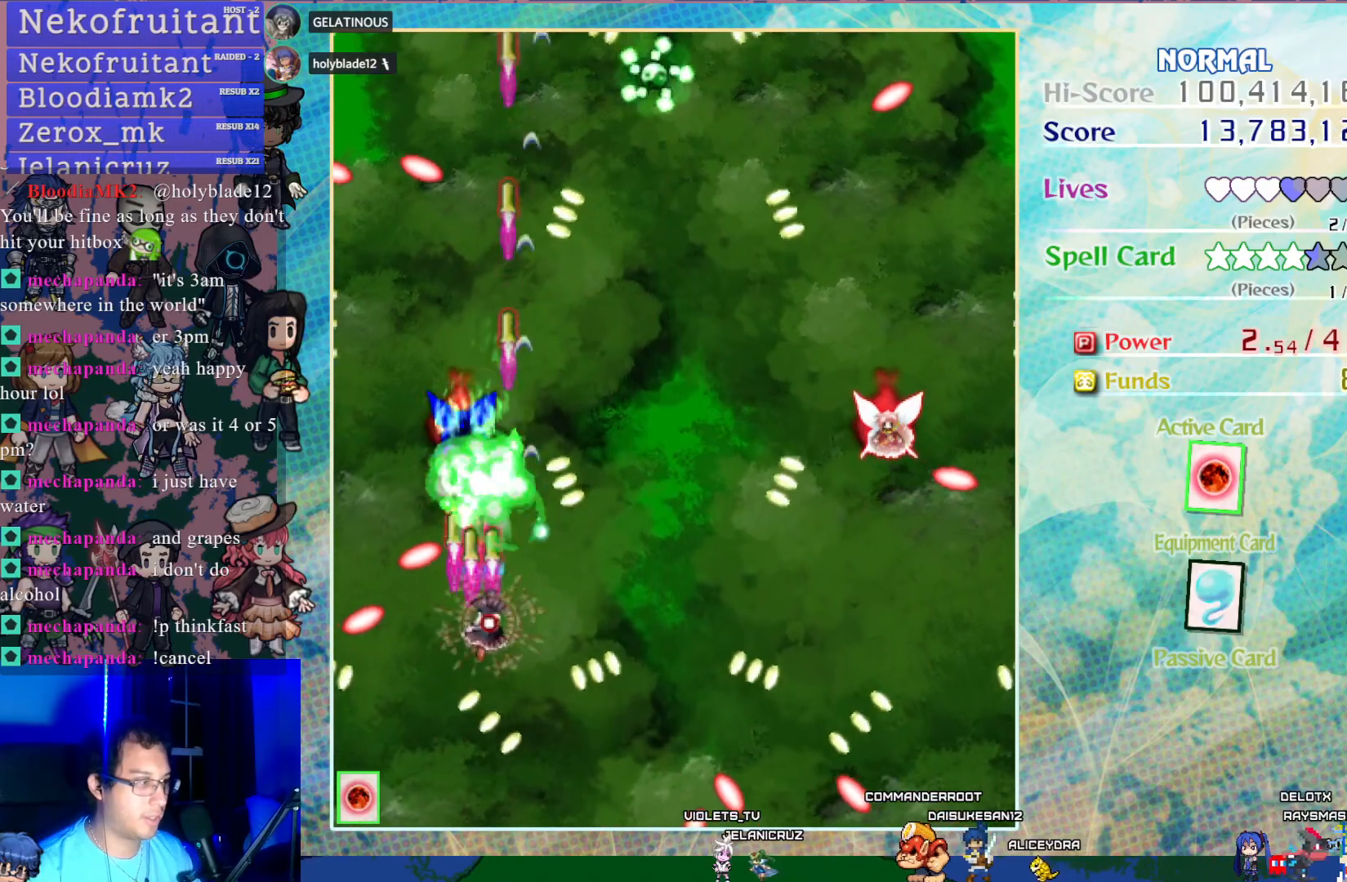
{"buttons": ["CROSS", "SQUARE", "DPAD_DOWN"], "left_stick": "center", "events": [[33, "DPAD_RIGHT", "up"], [483, "DPAD_DOWN", "down"]]}